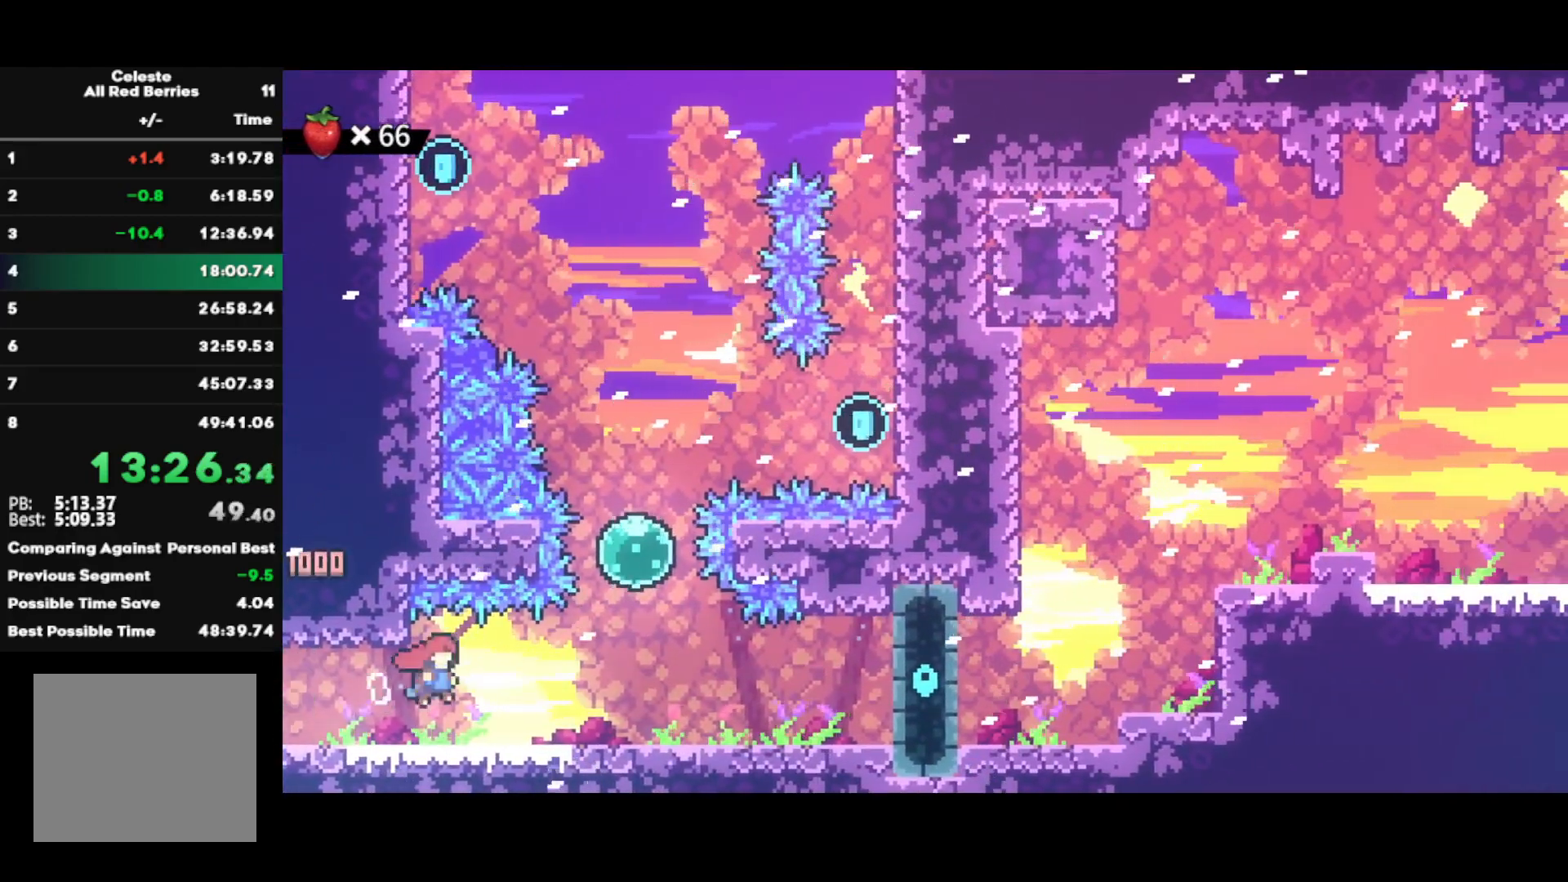
Gameplay with a controller (PlayStation layout); each line is a JSON object with the inputs held at the frame after it. "events" lists button and stick changes between this image and that frame as [ms after this image, input, new state], when the widget could be followed in between.
{"buttons": ["R1"], "left_stick": "up-right", "right_stick": "center", "events": [[33, "CIRCLE", "down"], [150, "CIRCLE", "up"], [217, "CIRCLE", "down"], [383, "CIRCLE", "up"], [400, "R1", "down"]]}
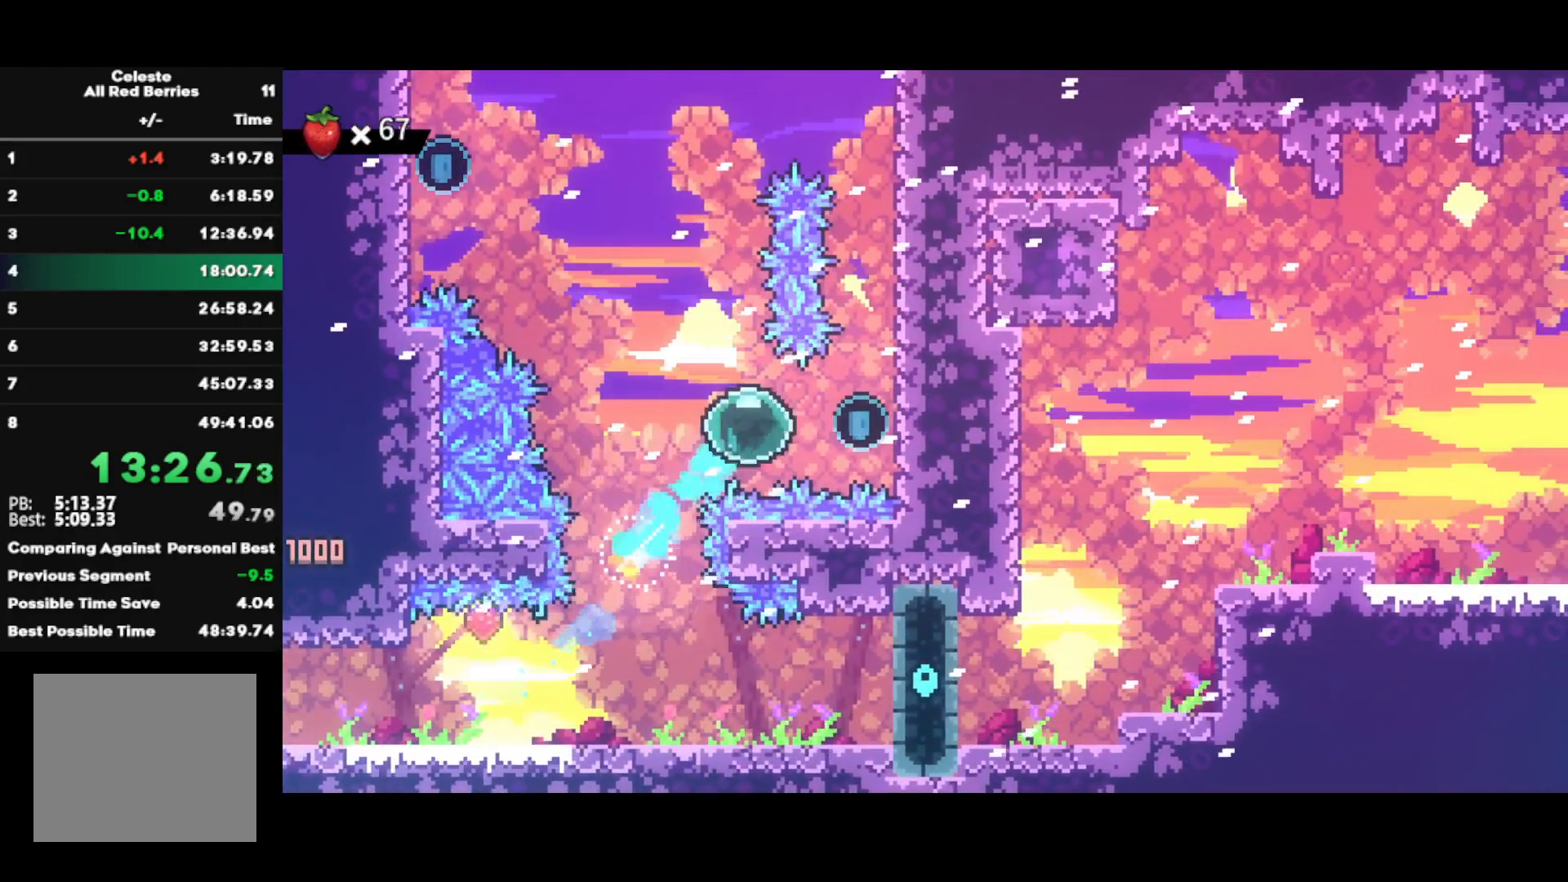
{"buttons": ["SQUARE", "R1"], "left_stick": "left", "right_stick": "center", "events": [[367, "left_stick", "center"], [467, "left_stick", "left"], [483, "SQUARE", "down"]]}
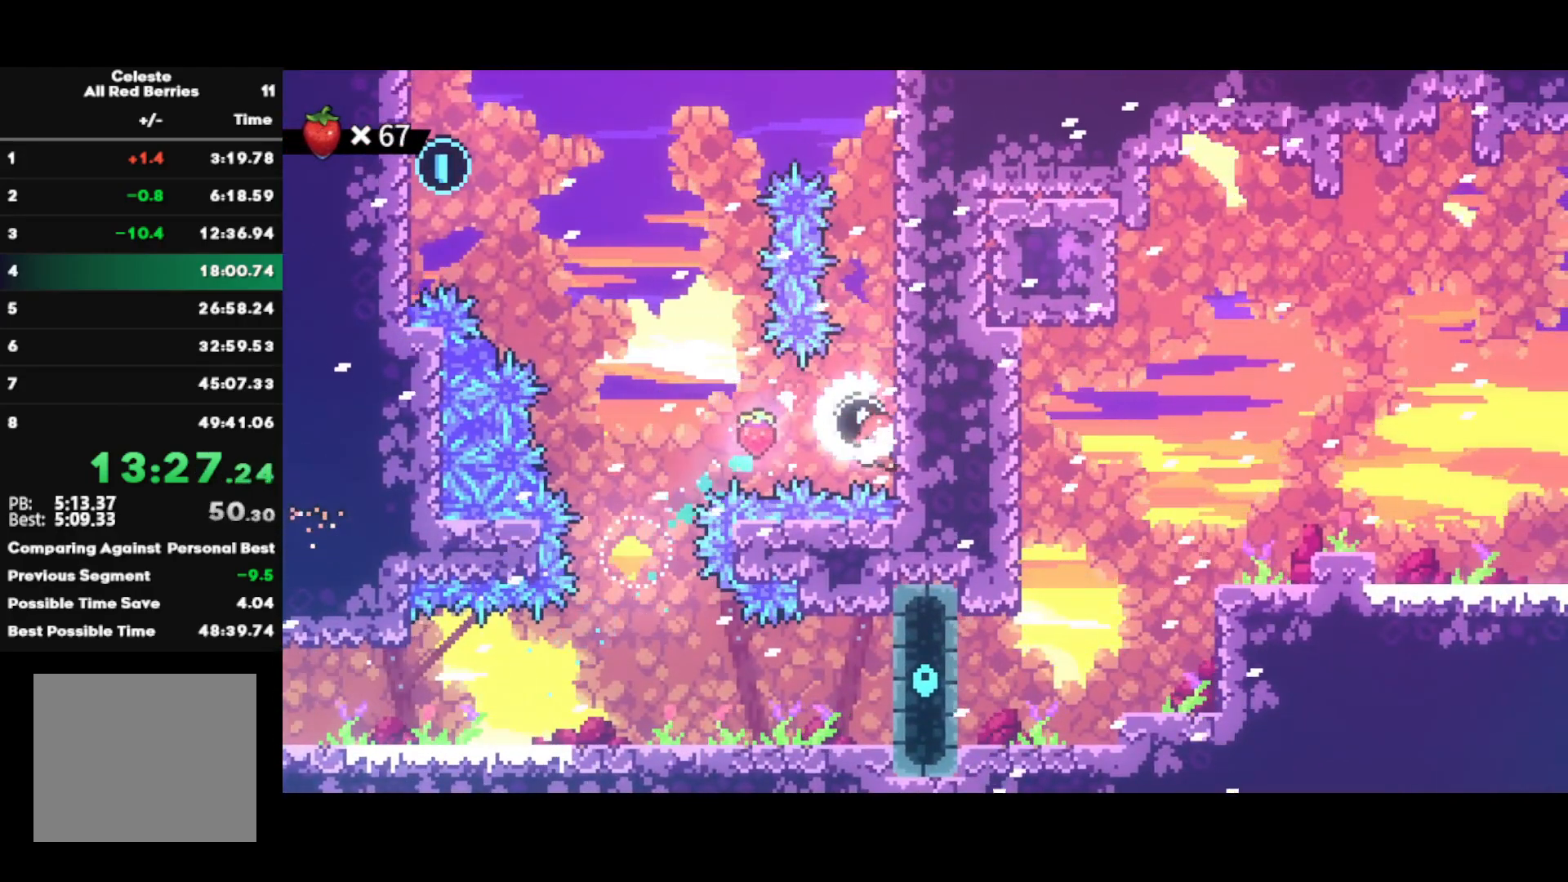
{"buttons": [], "left_stick": "center", "right_stick": "center", "events": [[83, "R1", "up"], [133, "SQUARE", "up"], [133, "left_stick", "right"], [183, "R2", "down"], [350, "left_stick", "center"], [417, "R2", "up"]]}
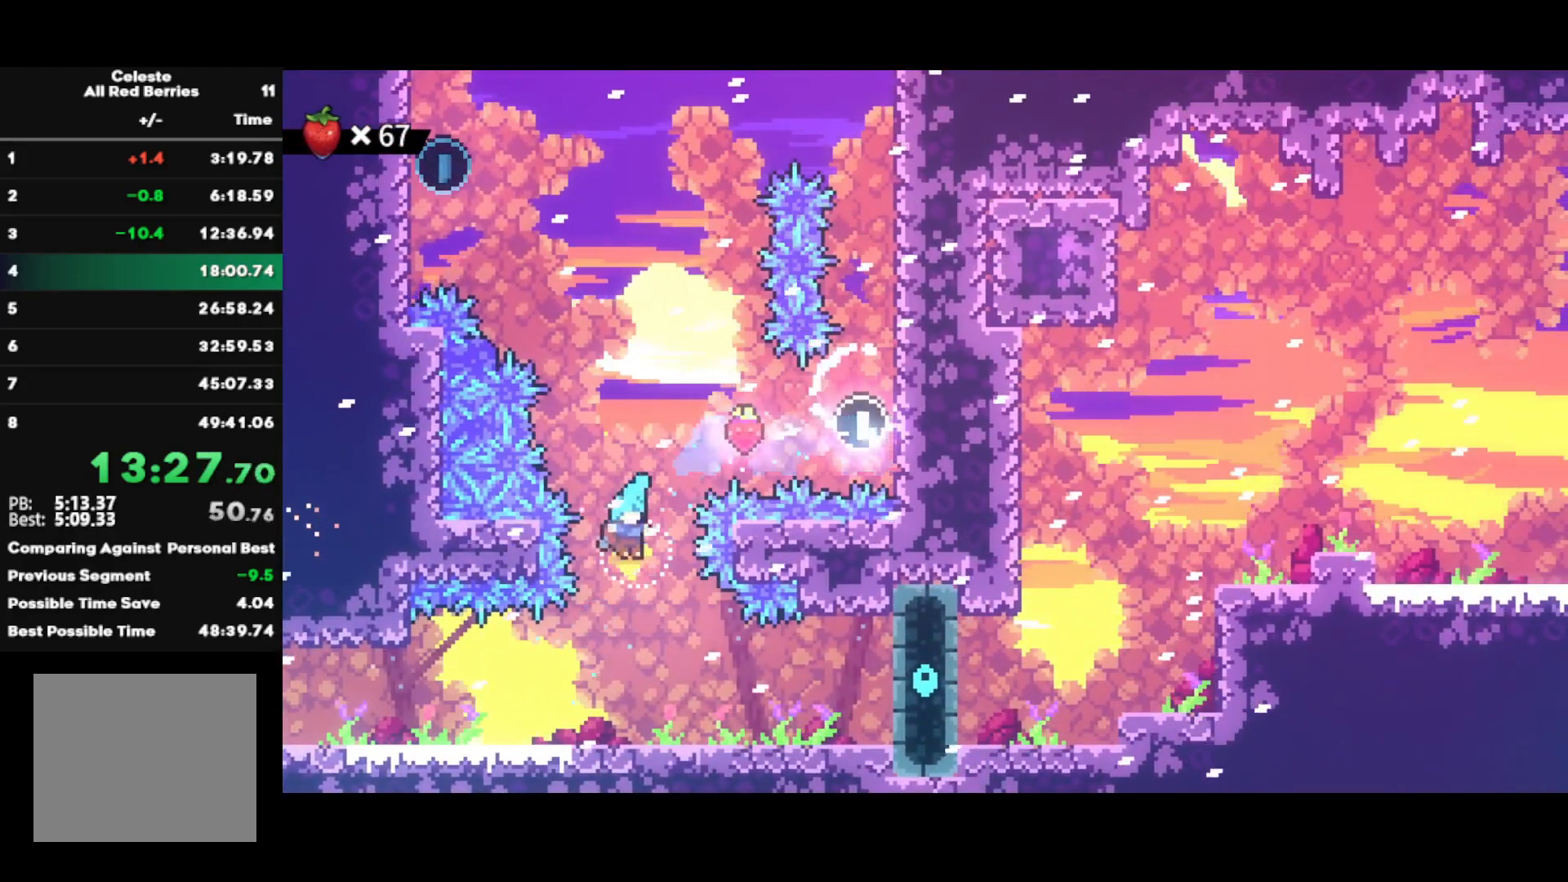
{"buttons": ["SQUARE"], "left_stick": "up-left", "right_stick": "center", "events": [[50, "left_stick", "up"], [67, "SQUARE", "down"], [217, "SQUARE", "up"], [217, "left_stick", "center"], [350, "left_stick", "up-left"], [400, "SQUARE", "down"]]}
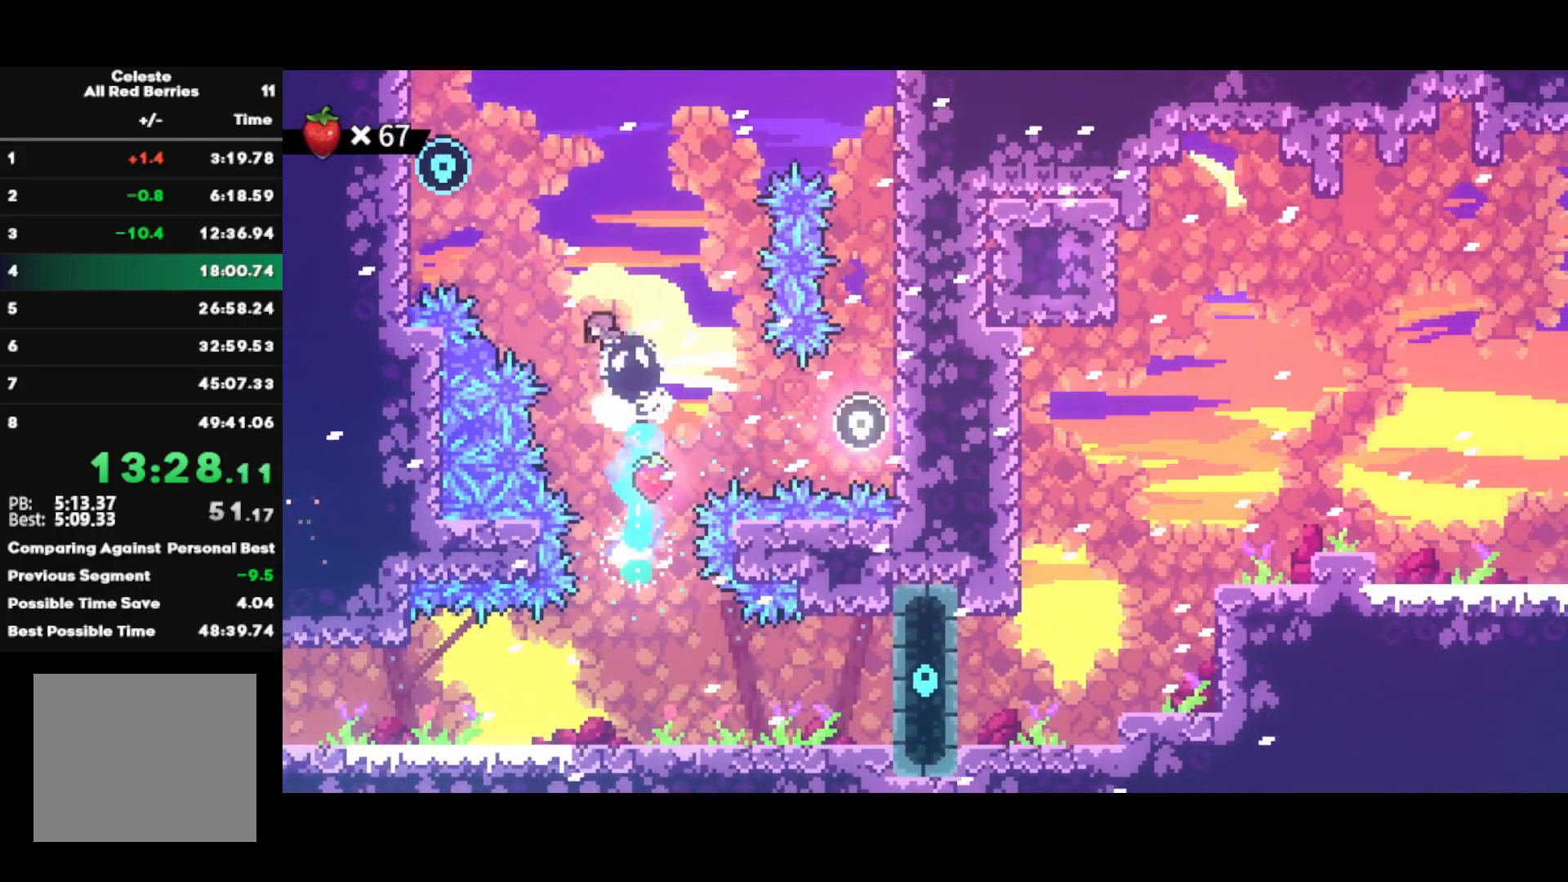
{"buttons": ["R2"], "left_stick": "right", "right_stick": "center", "events": [[133, "SQUARE", "up"], [150, "left_stick", "left"], [367, "CROSS", "down"], [367, "left_stick", "right"], [450, "CROSS", "up"], [483, "R2", "down"]]}
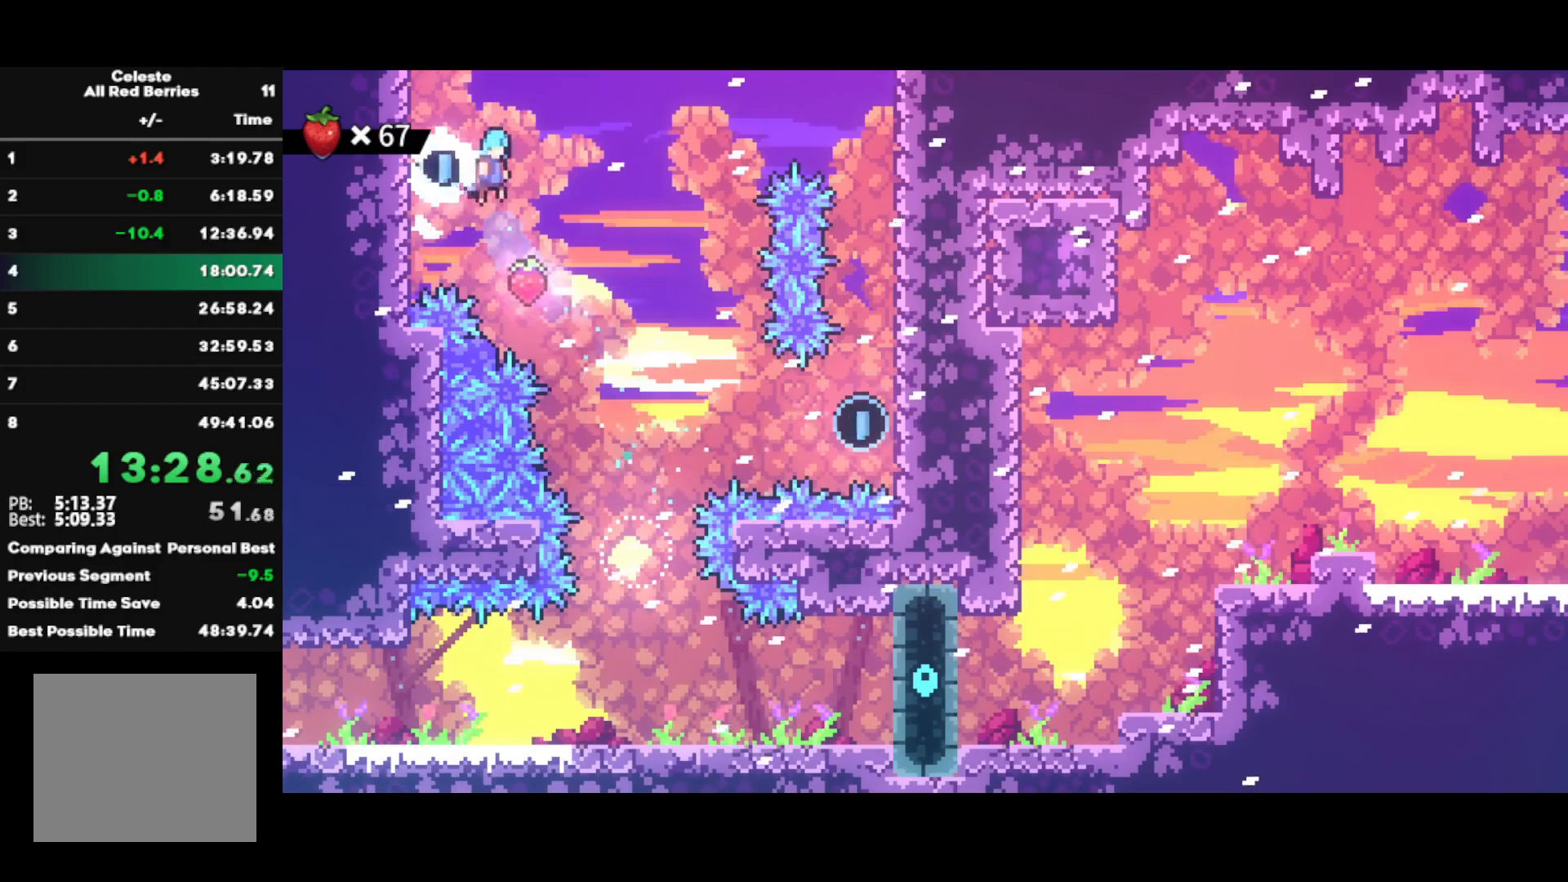
{"buttons": ["R2"], "left_stick": "center", "right_stick": "center", "events": [[300, "left_stick", "center"]]}
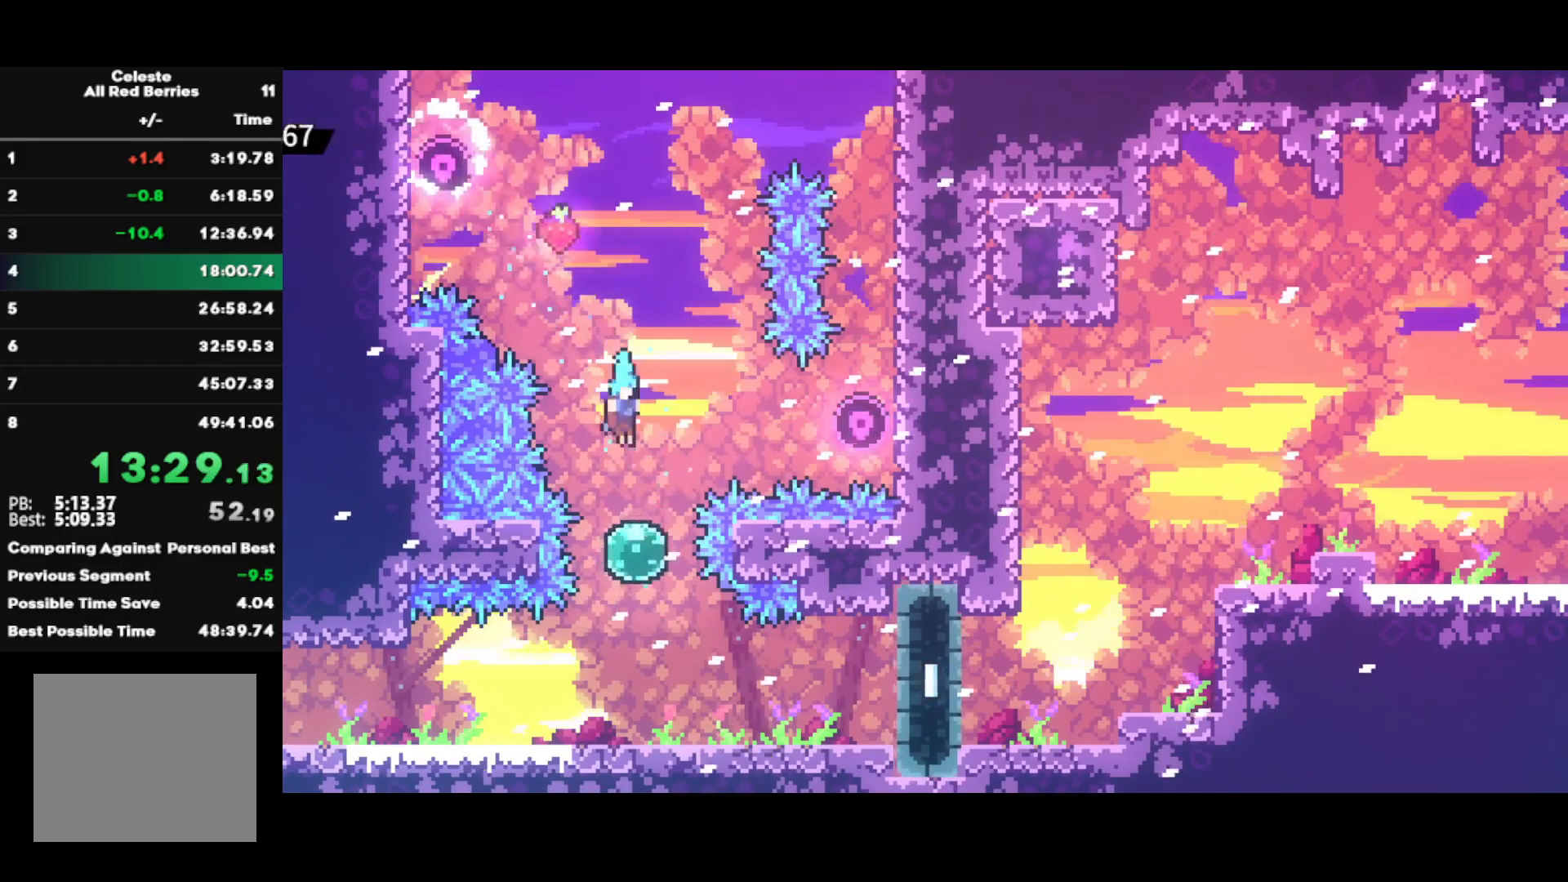
{"buttons": [], "left_stick": "center", "right_stick": "center", "events": [[117, "left_stick", "down-right"], [167, "SQUARE", "down"], [333, "SQUARE", "up"], [433, "R2", "up"], [433, "left_stick", "center"]]}
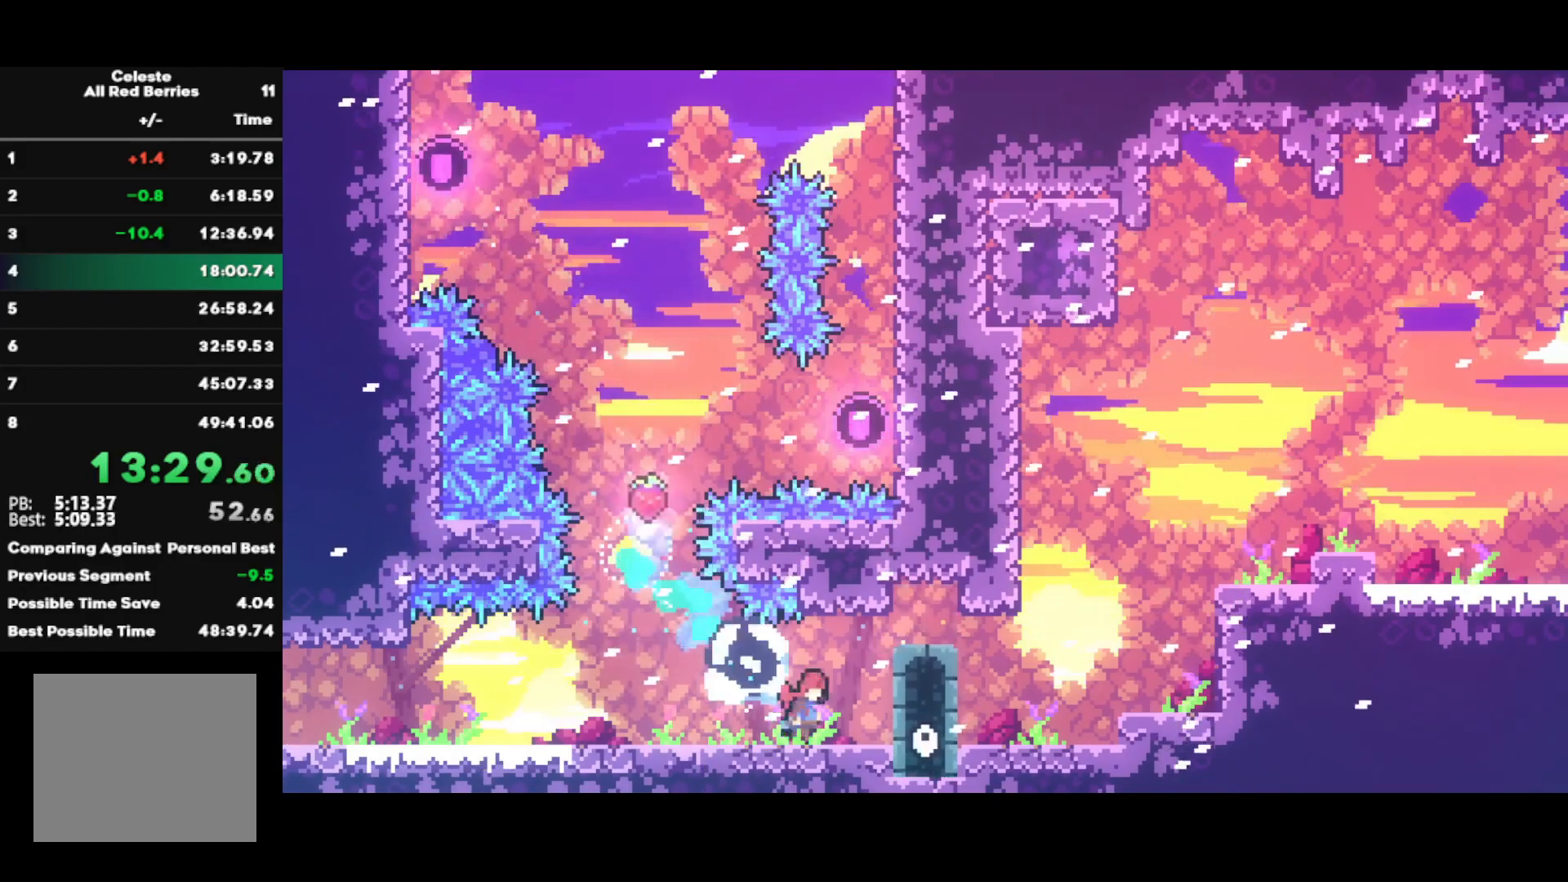
{"buttons": ["CROSS"], "left_stick": "right", "right_stick": "center", "events": [[67, "CROSS", "down"], [150, "left_stick", "right"], [167, "CROSS", "up"], [233, "SQUARE", "down"], [333, "SQUARE", "up"], [417, "CROSS", "down"]]}
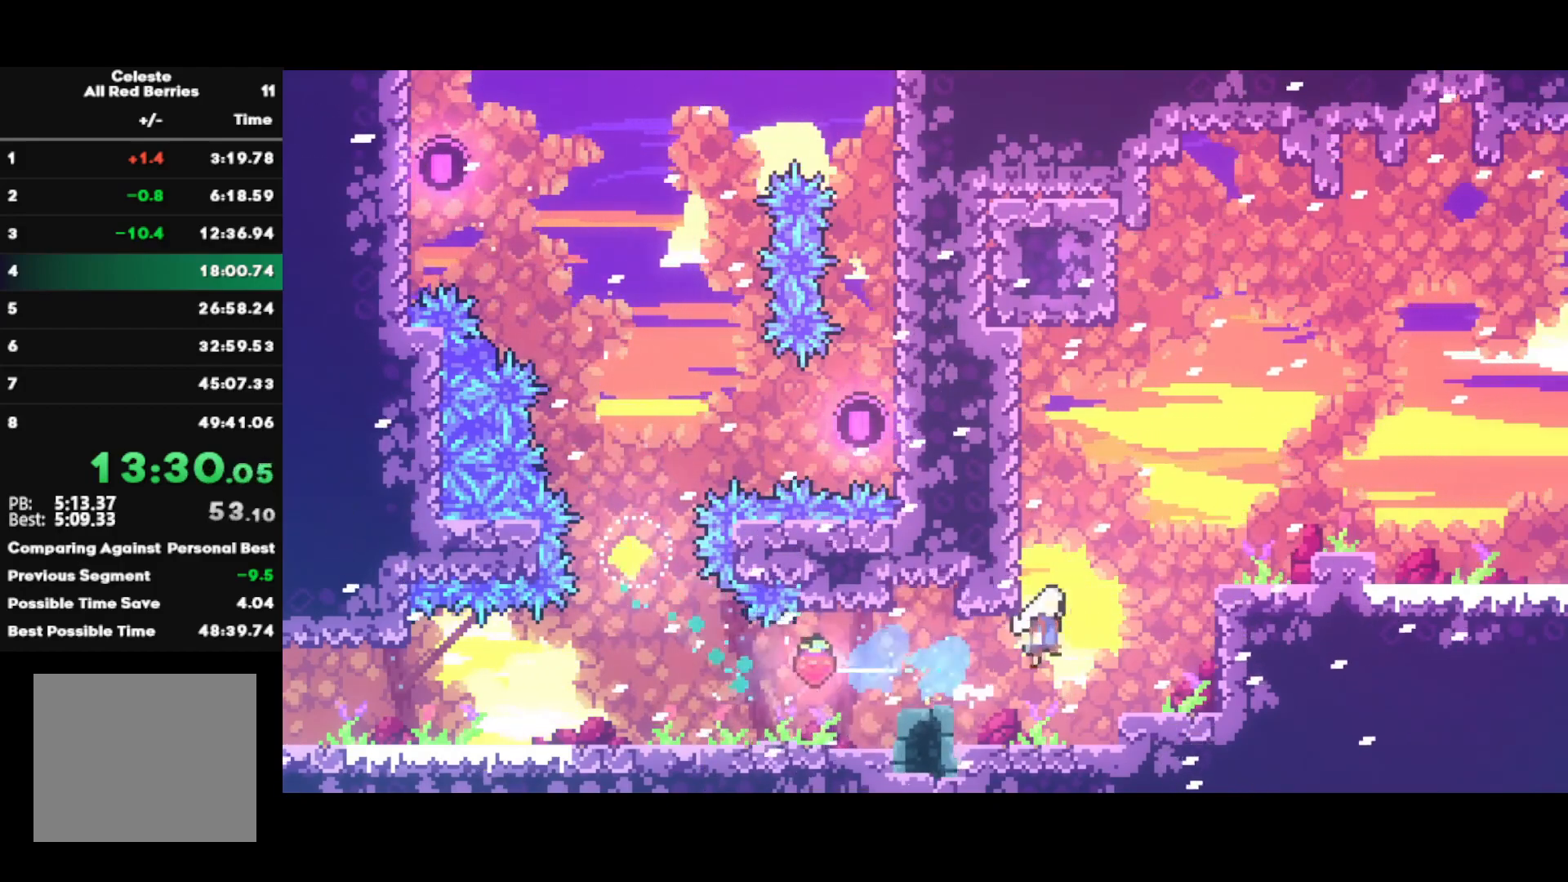
{"buttons": ["SQUARE"], "left_stick": "up", "right_stick": "center", "events": [[17, "CROSS", "up"], [150, "left_stick", "left"], [167, "CROSS", "down"], [383, "CROSS", "up"], [433, "left_stick", "up"], [450, "SQUARE", "down"]]}
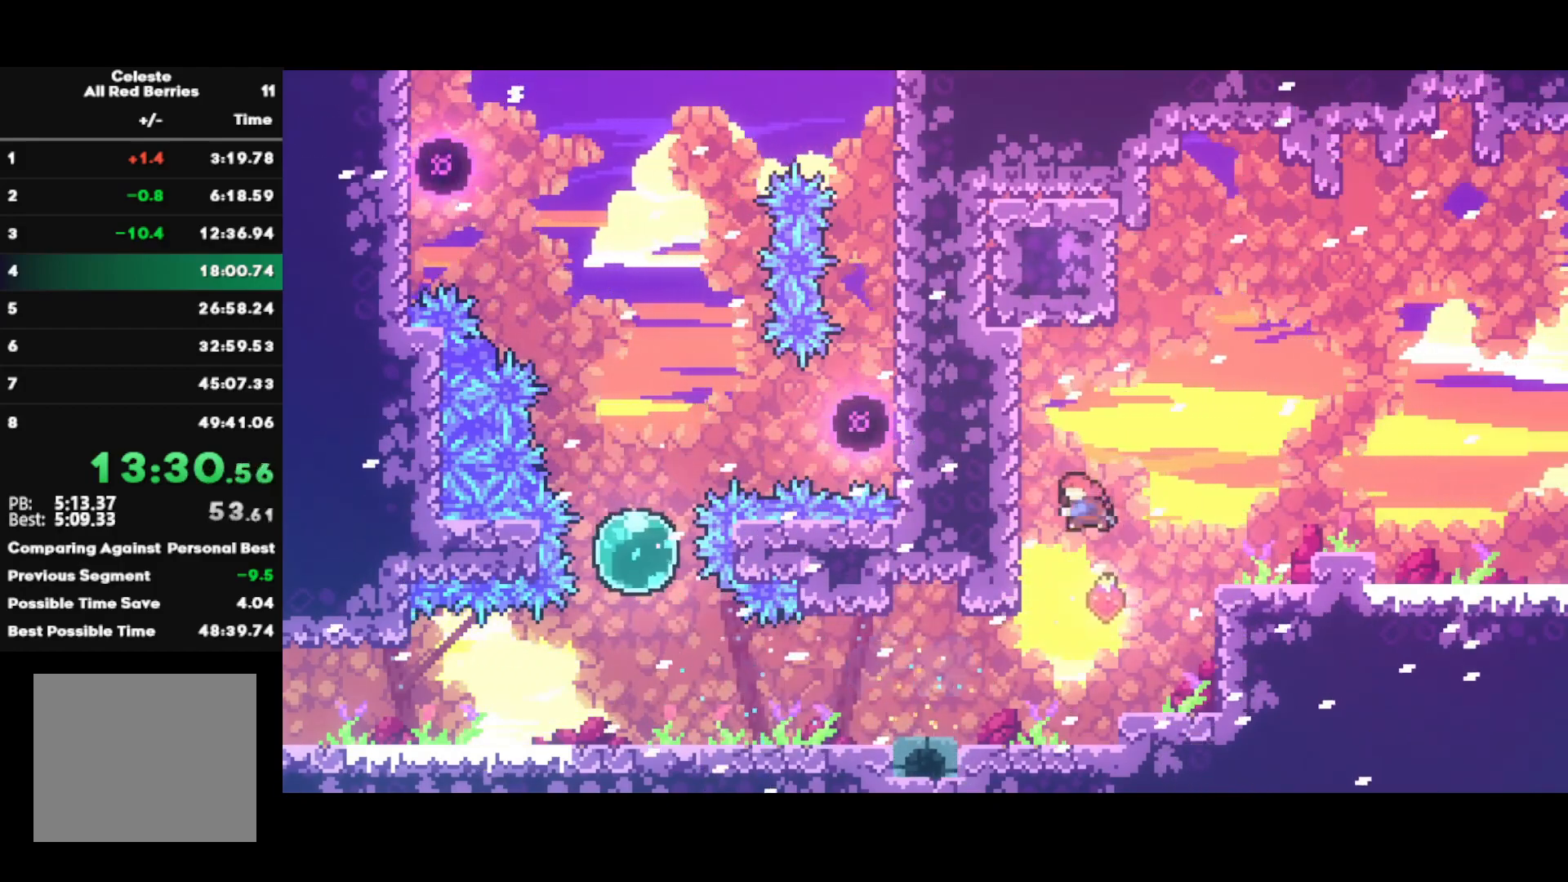
{"buttons": ["R2"], "left_stick": "center", "right_stick": "center", "events": [[83, "R2", "down"], [83, "SQUARE", "up"], [150, "left_stick", "left"], [483, "left_stick", "center"]]}
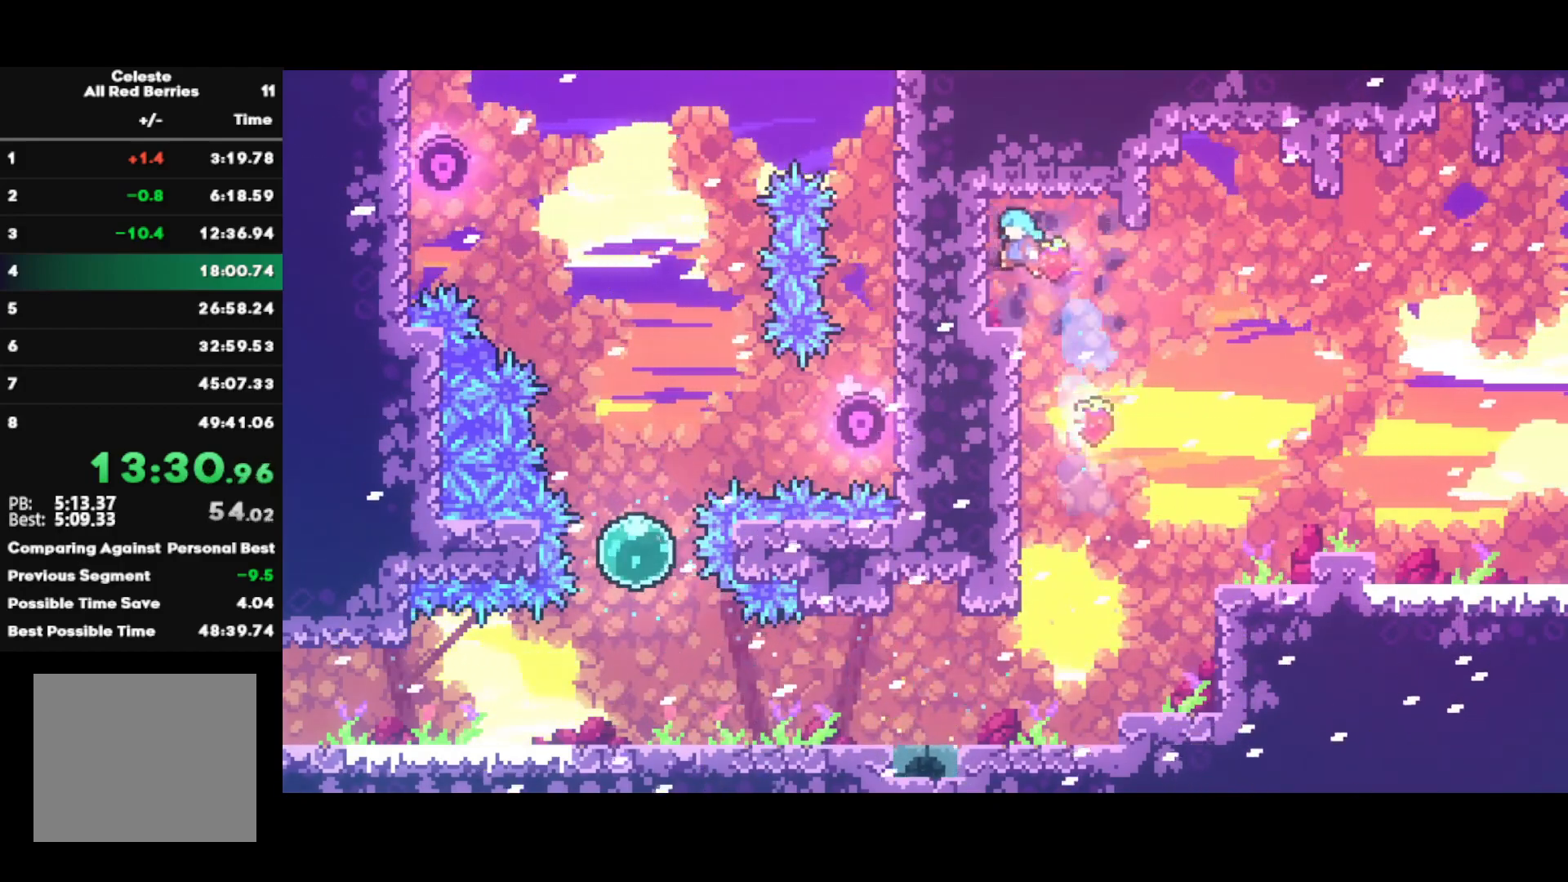
{"buttons": ["CROSS"], "left_stick": "right", "right_stick": "center", "events": [[233, "R2", "up"], [283, "left_stick", "left"], [317, "CIRCLE", "down"], [433, "CIRCLE", "up"], [483, "left_stick", "right"], [500, "CROSS", "down"]]}
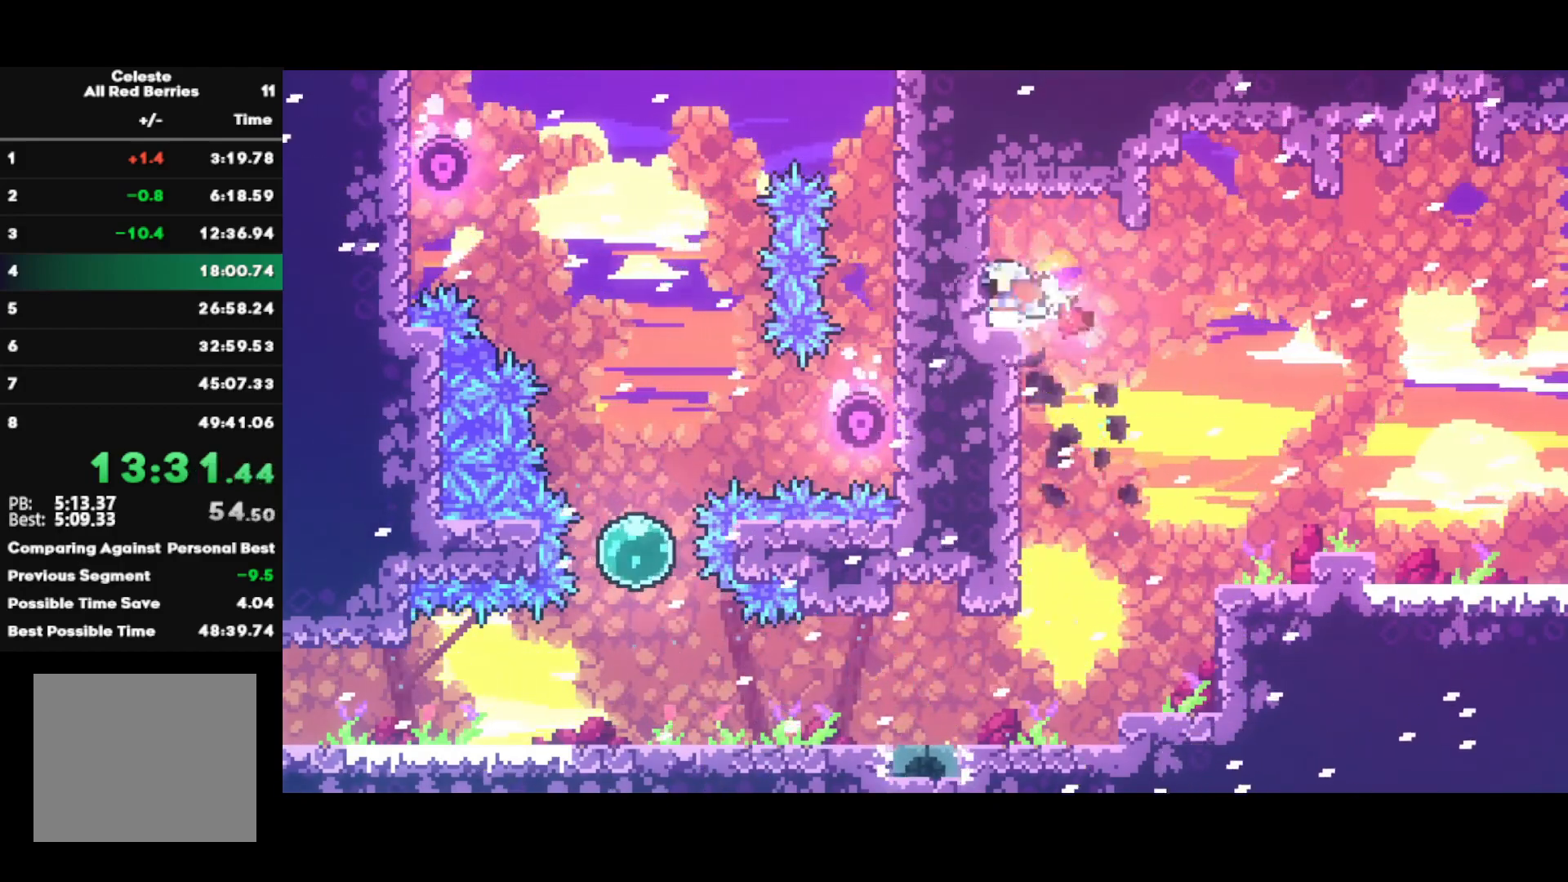
{"buttons": ["CIRCLE"], "left_stick": "up-right", "right_stick": "center", "events": [[400, "CROSS", "up"], [433, "left_stick", "up-right"], [483, "CIRCLE", "down"]]}
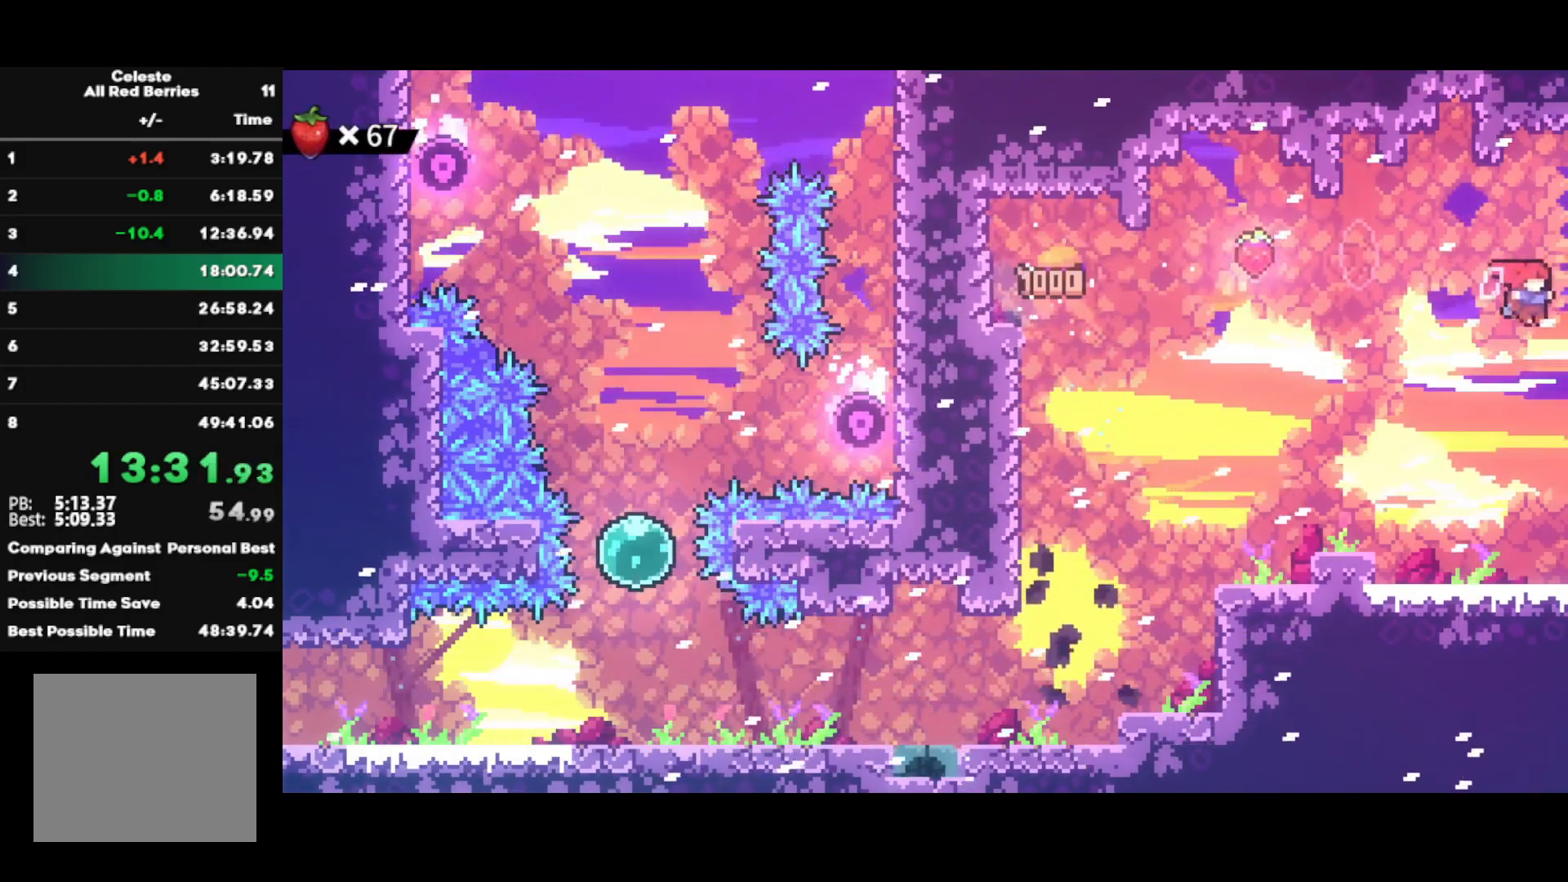
{"buttons": ["CIRCLE"], "left_stick": "up-right", "right_stick": "center", "events": [[200, "left_stick", "center"], [300, "left_stick", "up-right"]]}
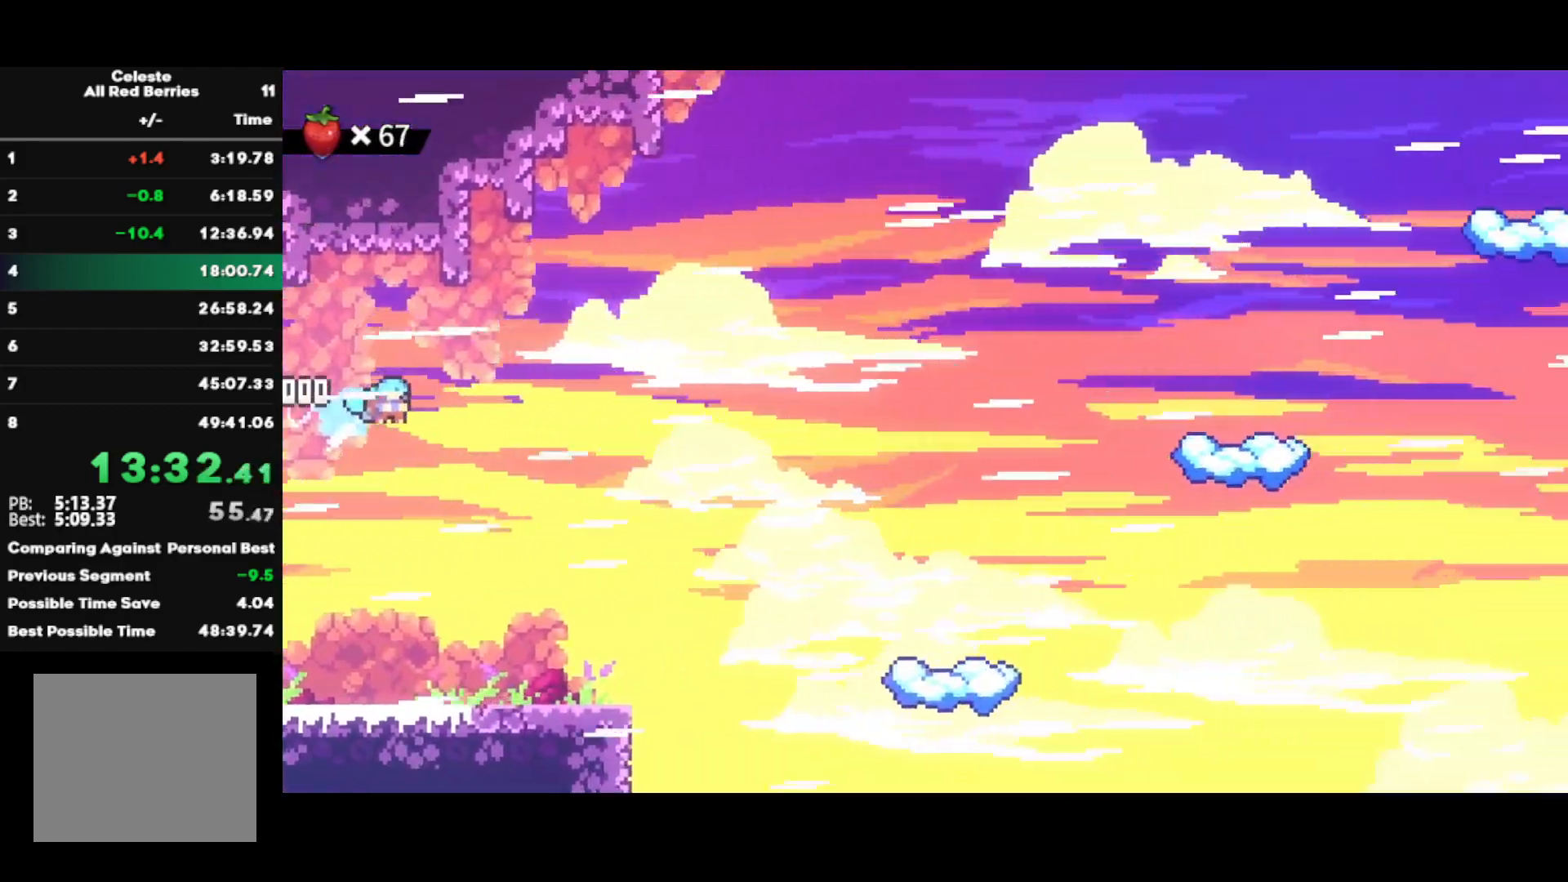
{"buttons": [], "left_stick": "up-right", "right_stick": "center", "events": [[383, "CIRCLE", "up"]]}
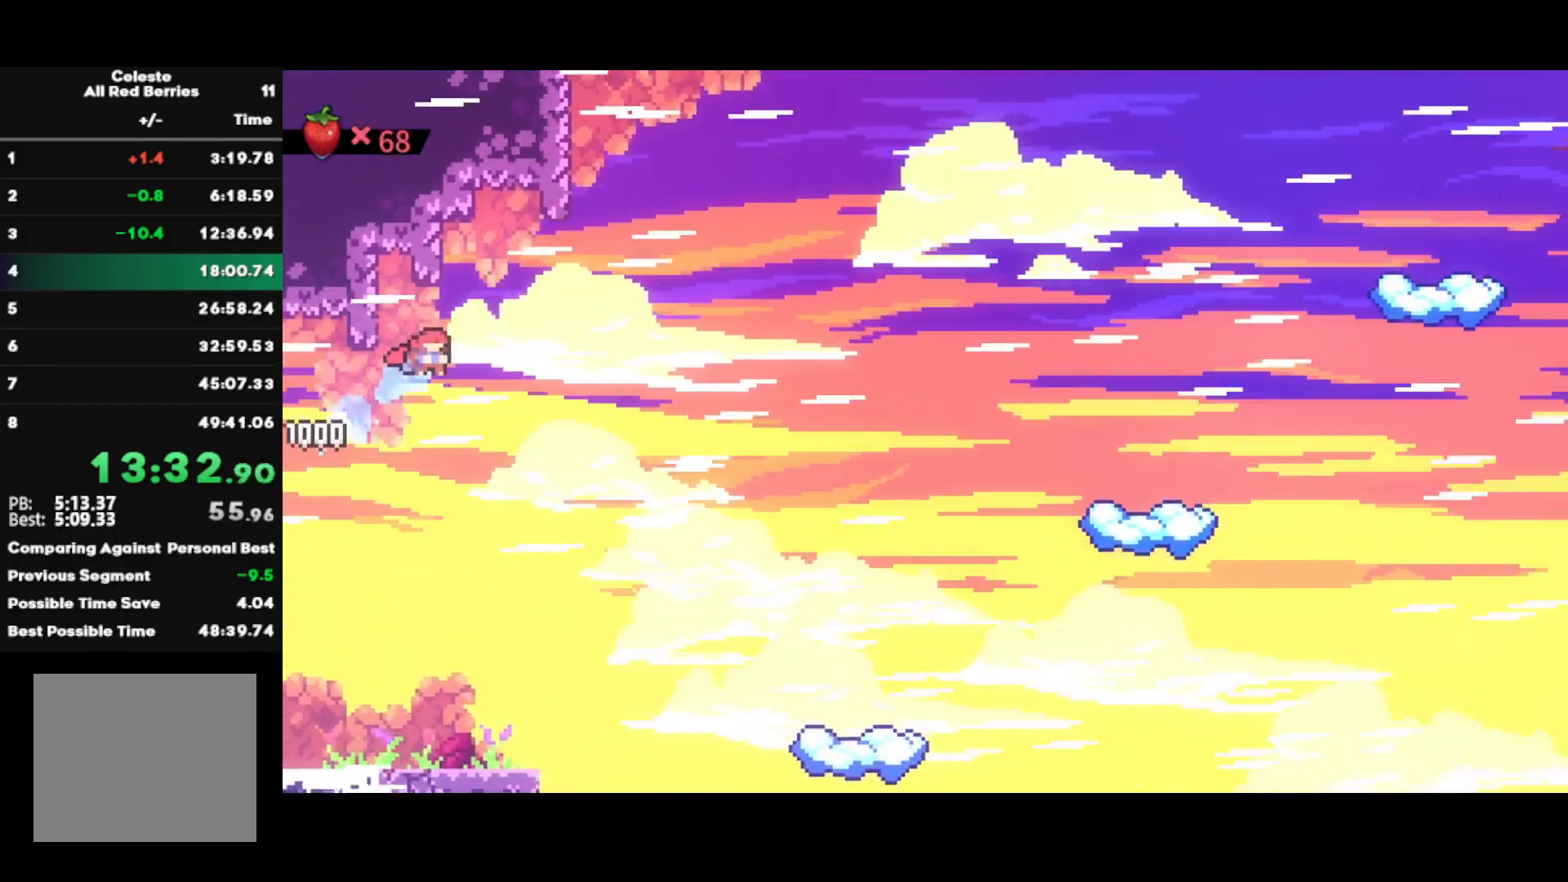
{"buttons": ["CROSS", "L1", "R1"], "left_stick": "left", "right_stick": "center", "events": [[50, "CIRCLE", "down"], [383, "CIRCLE", "up"], [400, "left_stick", "left"], [417, "R1", "down"], [450, "CROSS", "down"], [450, "L1", "down"]]}
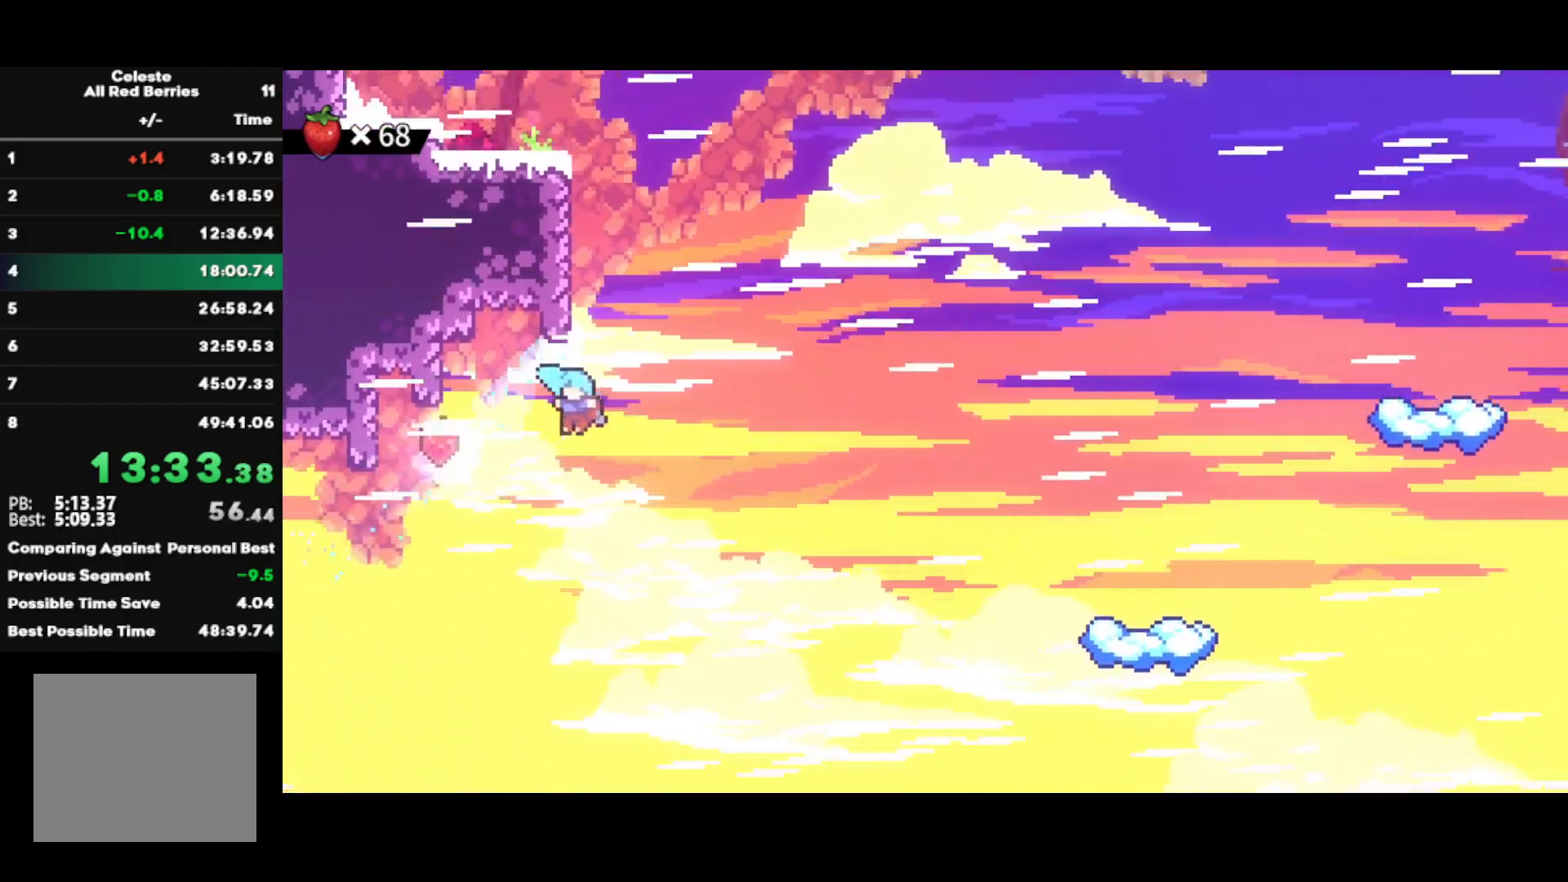
{"buttons": ["R2"], "left_stick": "right", "right_stick": "center", "events": [[67, "CROSS", "up"], [100, "CROSS", "down"], [217, "CROSS", "up"], [233, "R1", "up"], [250, "L1", "up"], [267, "left_stick", "down"], [317, "R2", "down"], [350, "left_stick", "right"]]}
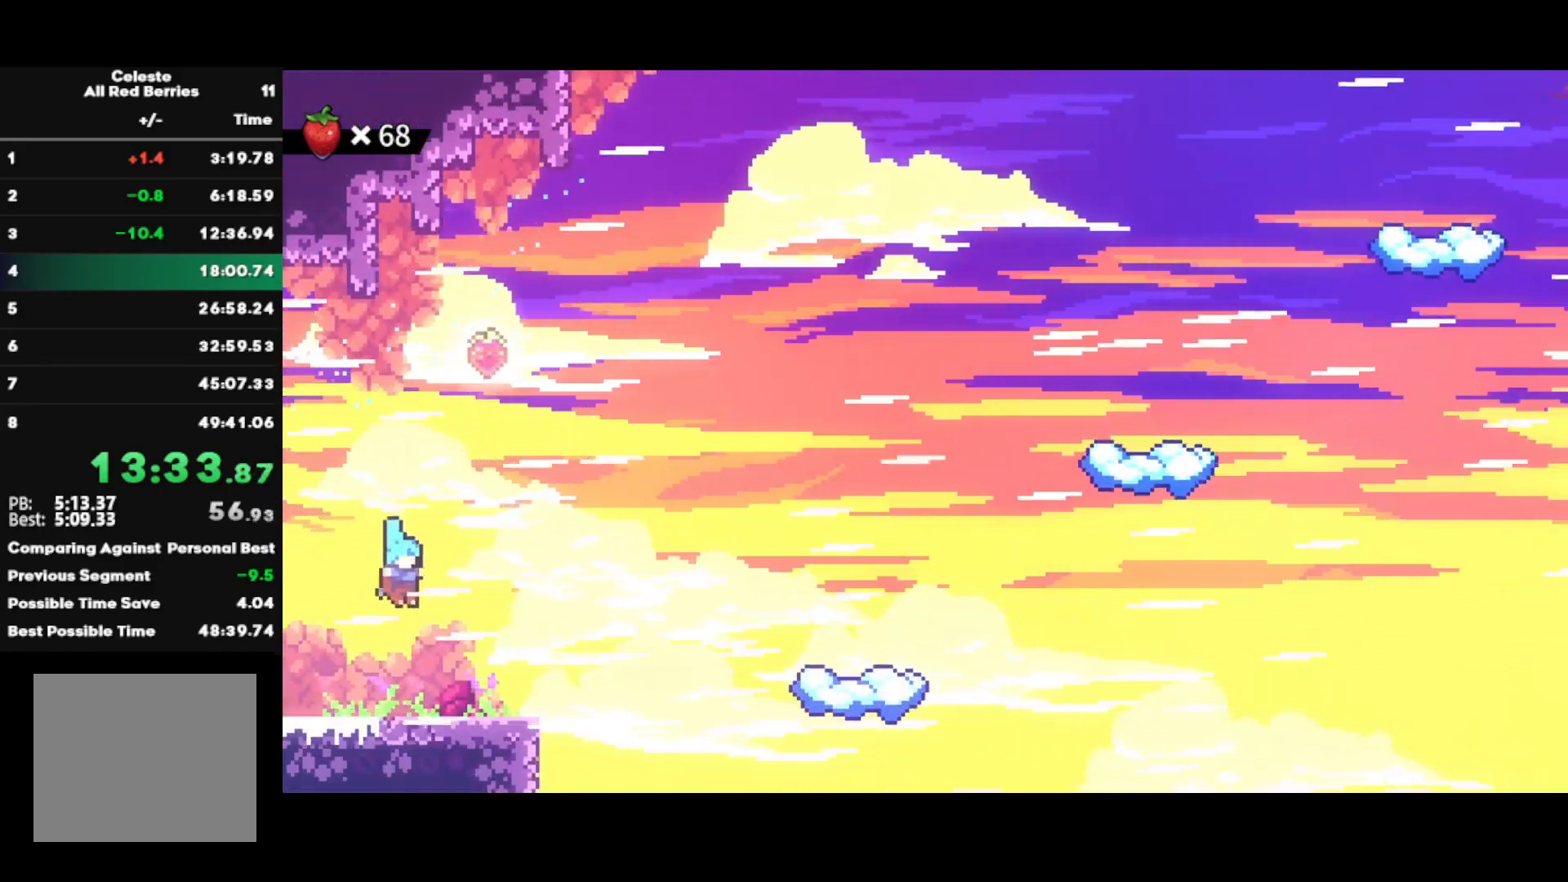
{"buttons": ["CROSS"], "left_stick": "right", "right_stick": "center", "events": [[133, "R2", "up"], [183, "SQUARE", "down"], [333, "CROSS", "down"], [500, "SQUARE", "up"]]}
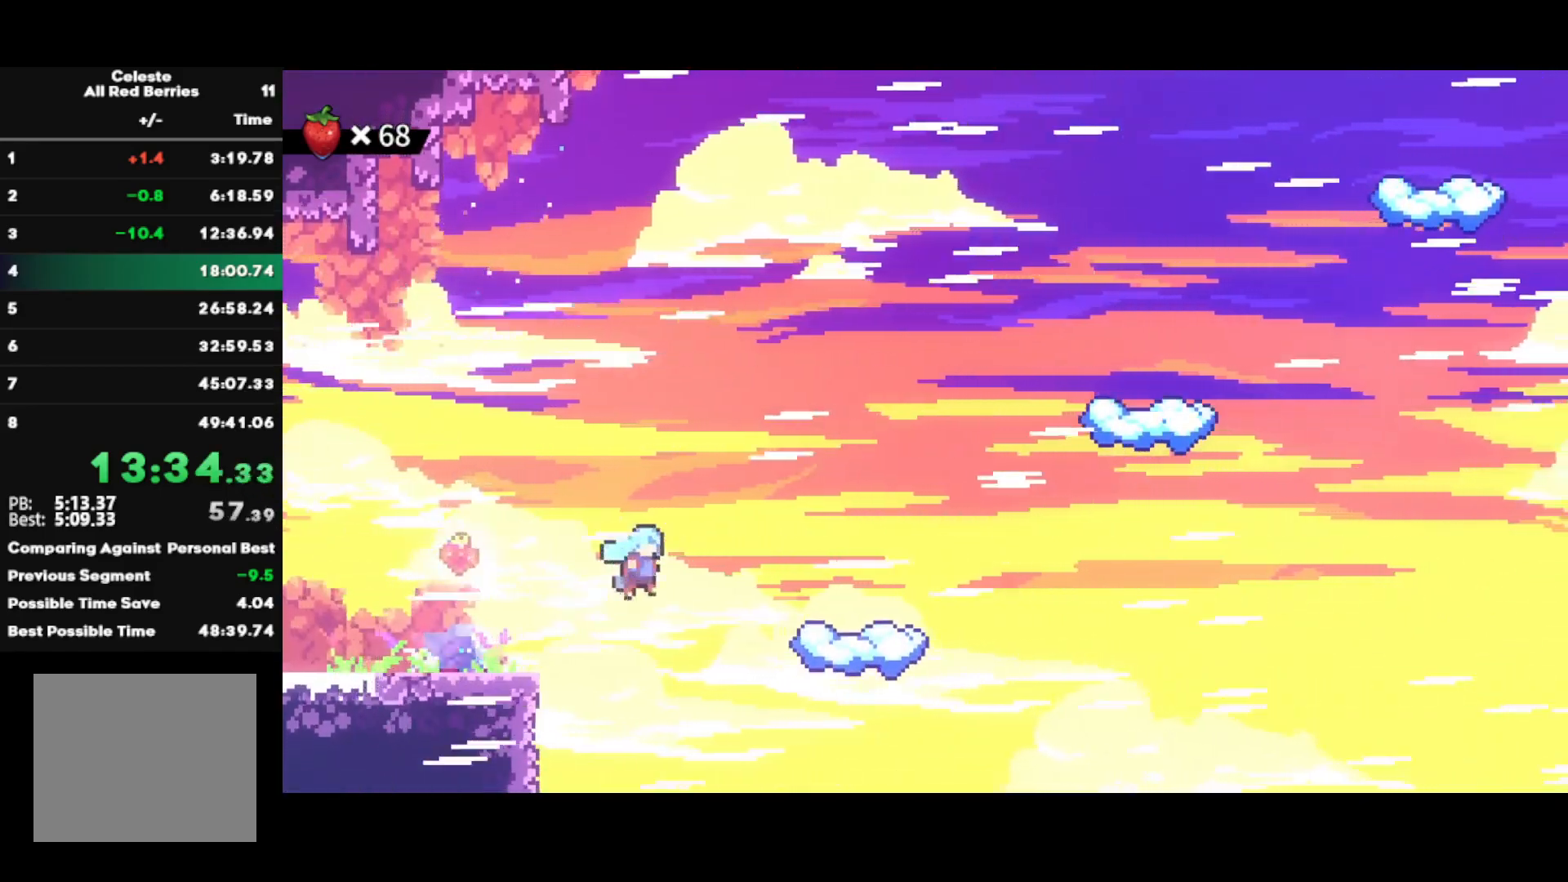
{"buttons": [], "left_stick": "center", "right_stick": "center", "events": [[133, "CROSS", "up"], [467, "left_stick", "center"]]}
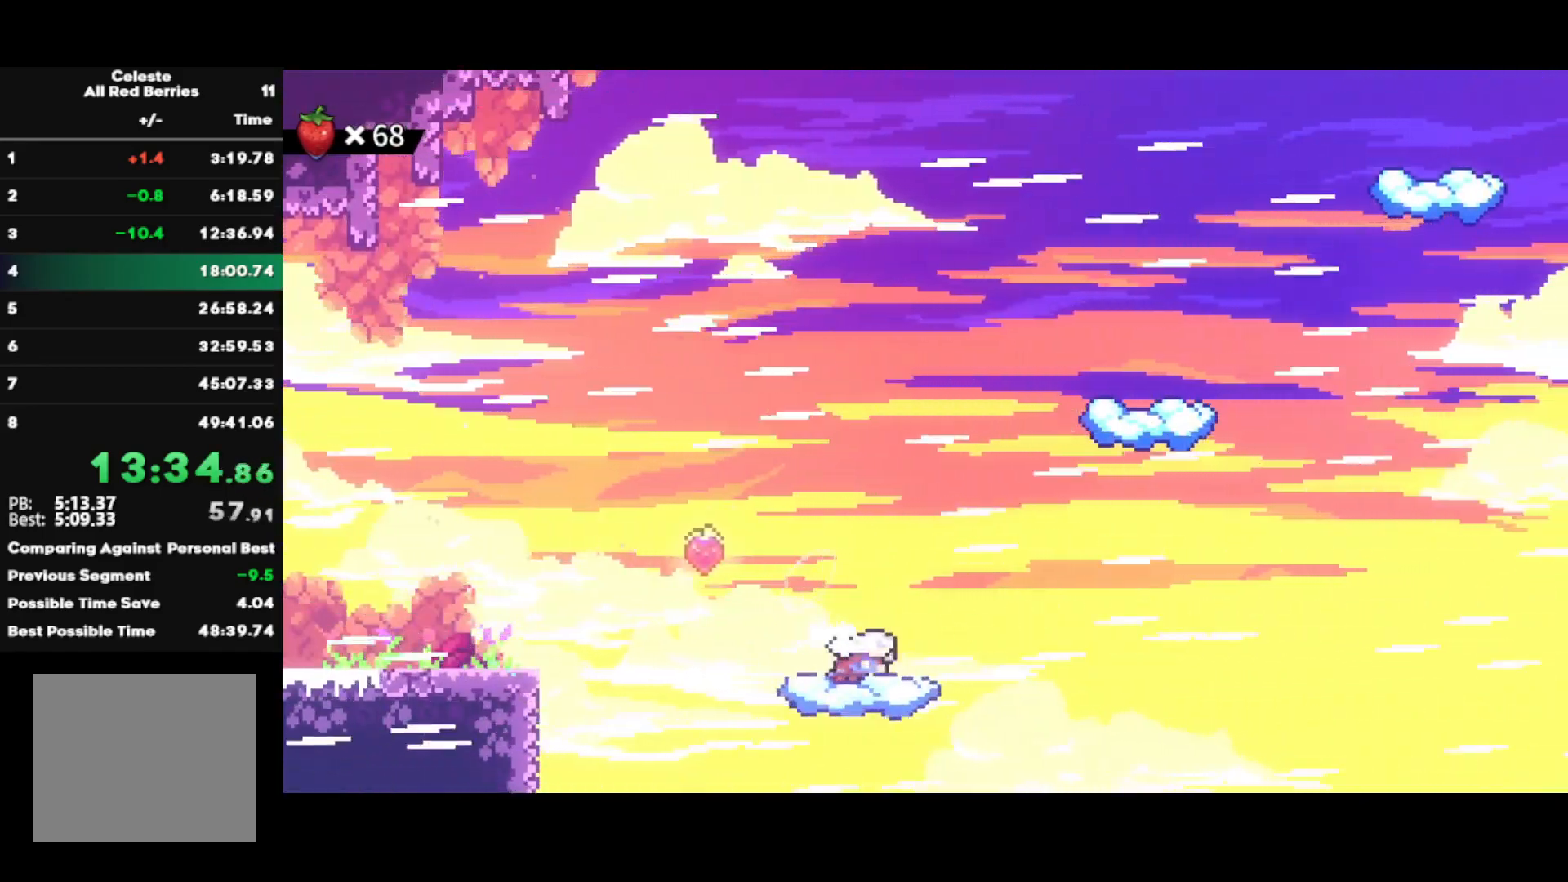
{"buttons": [], "left_stick": "up", "right_stick": "center", "events": [[200, "CROSS", "down"], [200, "left_stick", "left"], [467, "left_stick", "up"], [483, "CROSS", "up"]]}
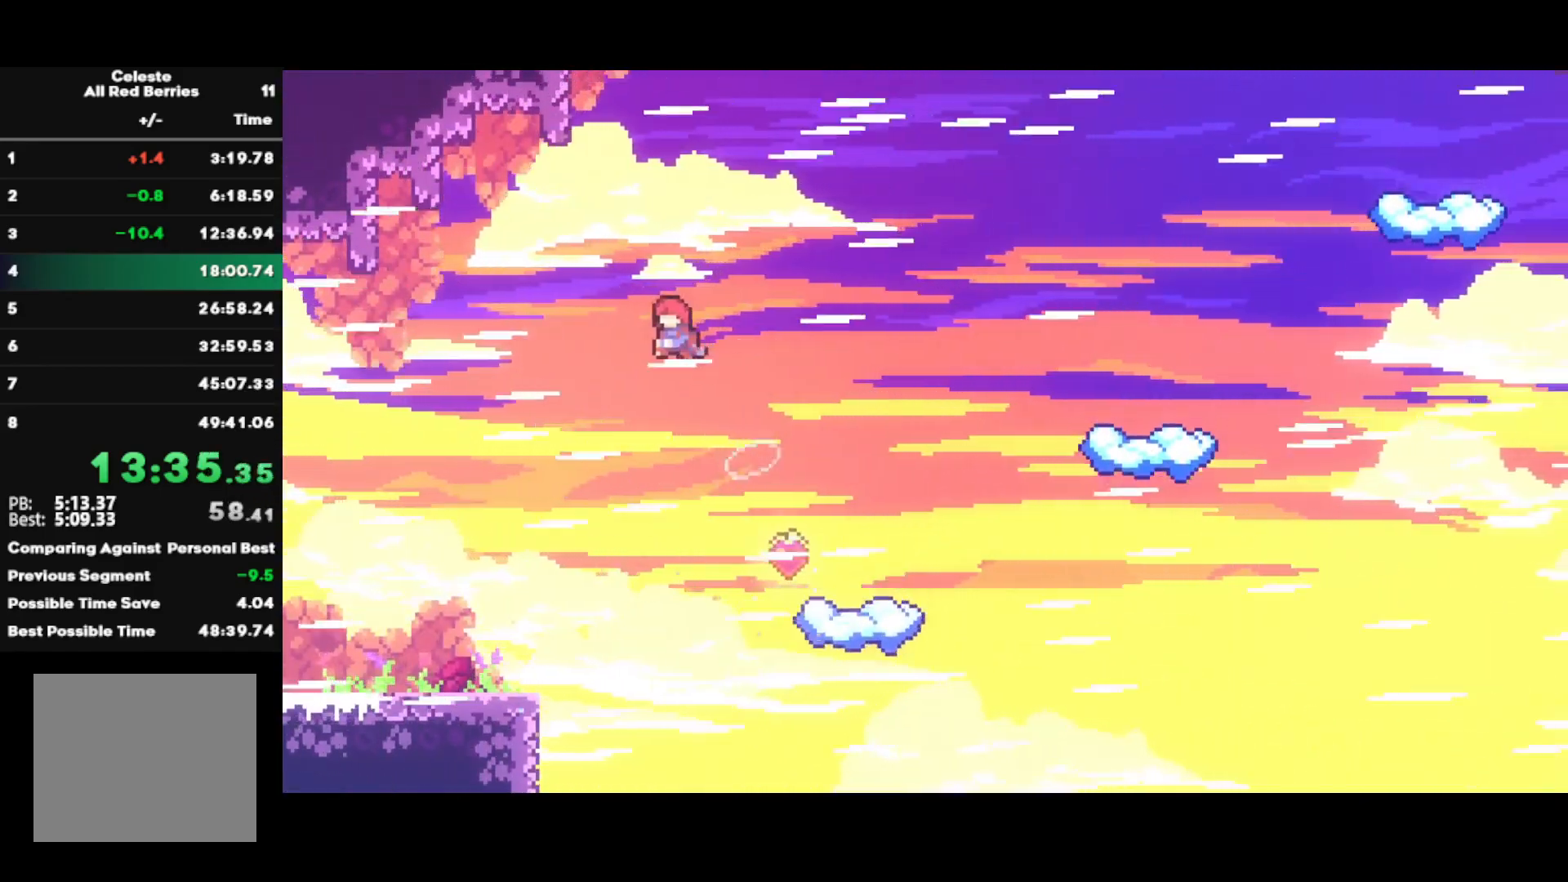
{"buttons": ["CROSS", "R1"], "left_stick": "left", "right_stick": "center", "events": [[67, "SQUARE", "down"], [283, "SQUARE", "up"], [317, "left_stick", "left"], [450, "CROSS", "down"], [450, "R1", "down"]]}
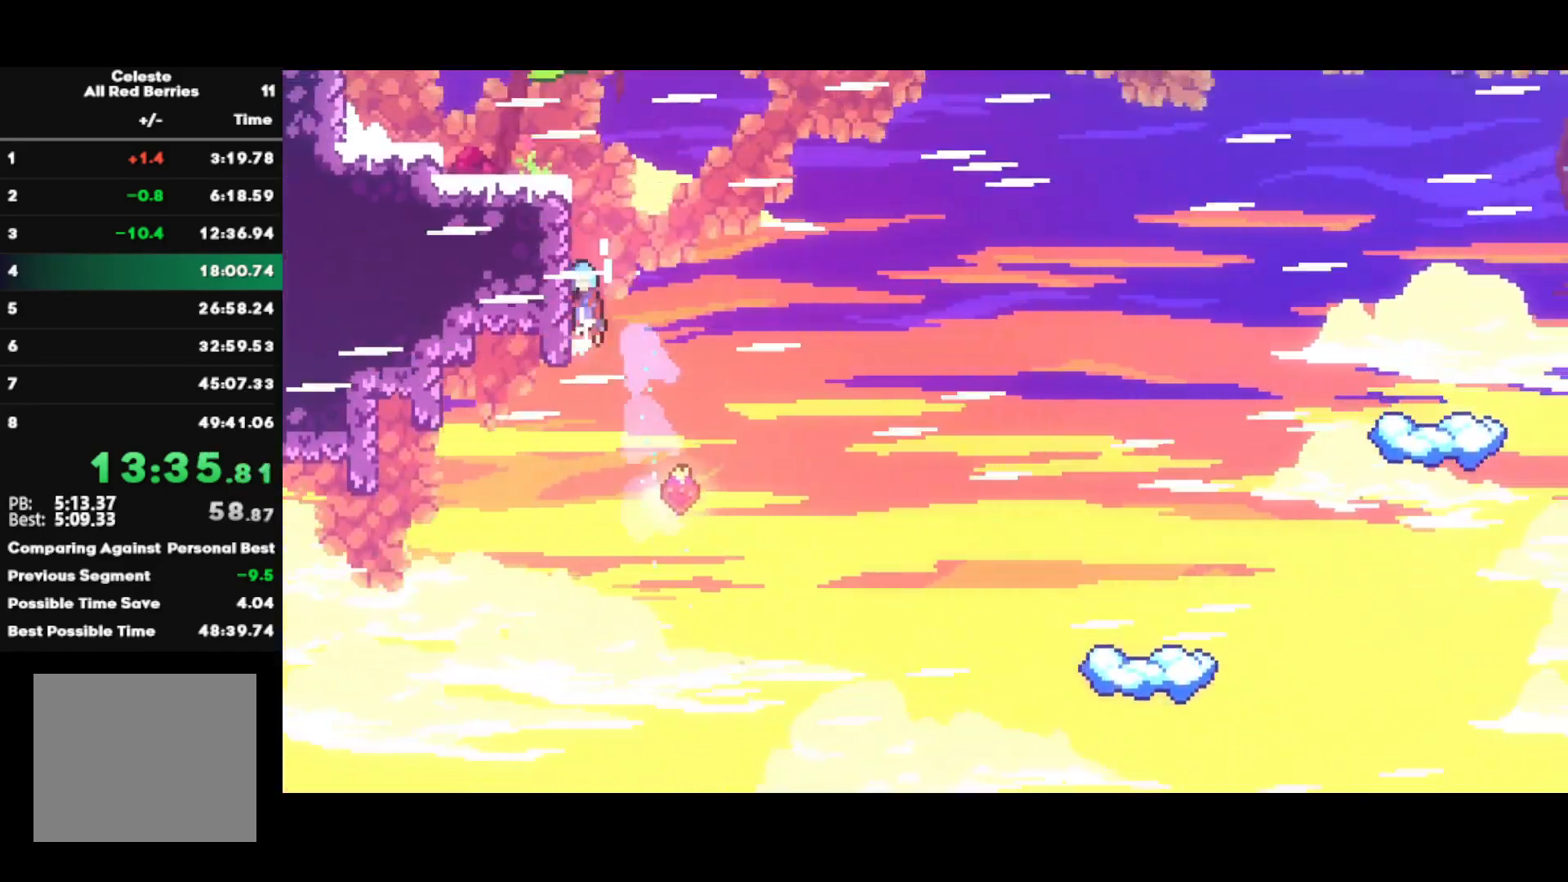
{"buttons": [], "left_stick": "left", "right_stick": "center", "events": [[67, "CROSS", "up"], [67, "L1", "down"], [117, "CROSS", "down"], [217, "CROSS", "up"], [250, "CROSS", "down"], [350, "R1", "up"], [367, "CROSS", "up"], [367, "L1", "up"]]}
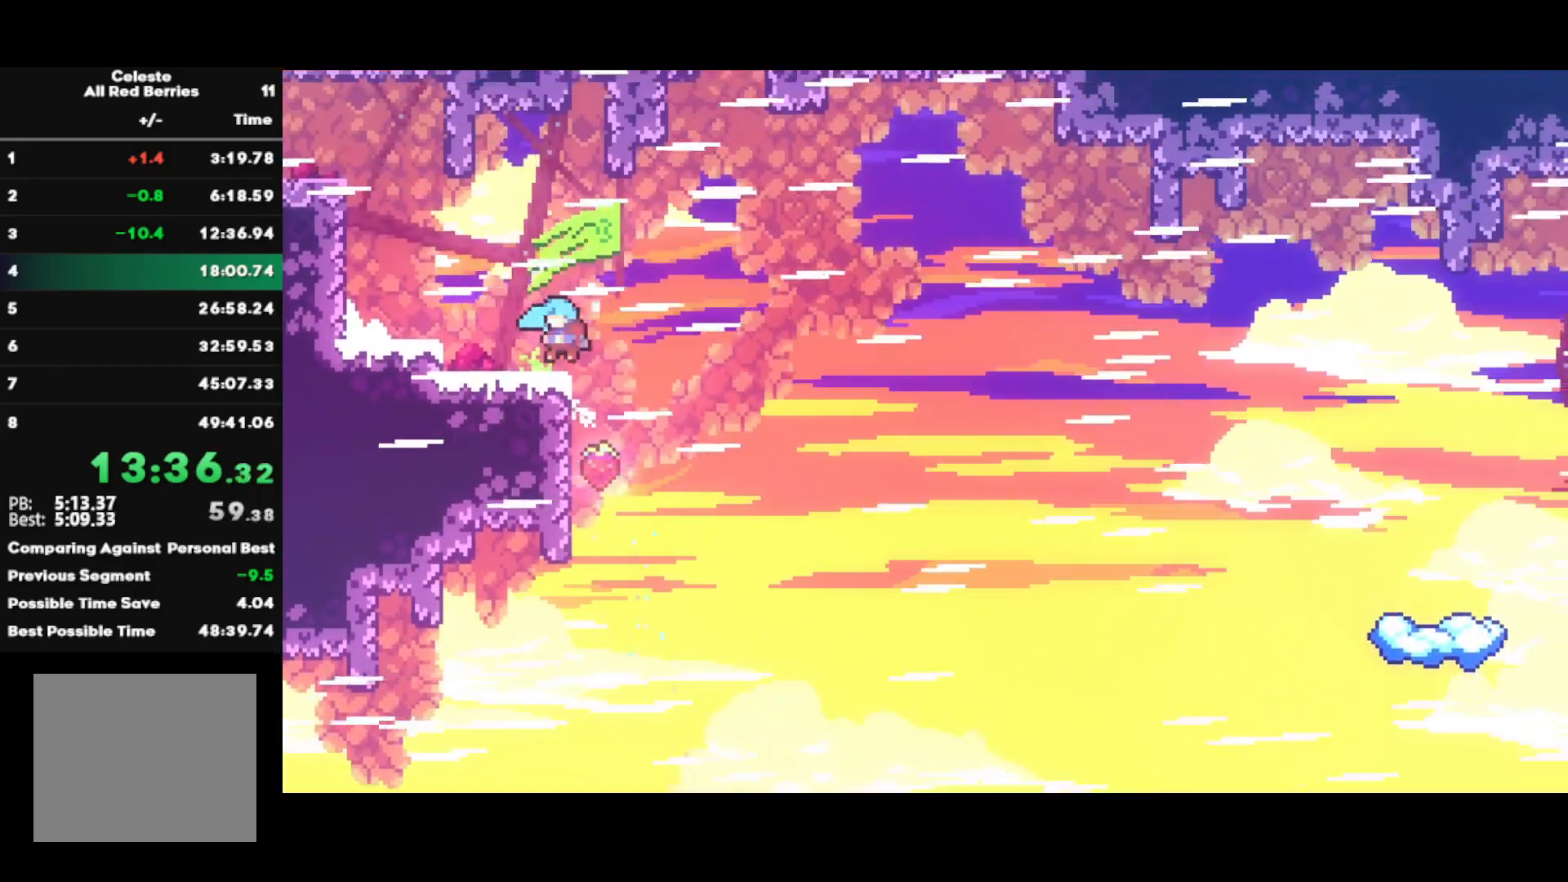
{"buttons": ["CROSS", "R1"], "left_stick": "up-left", "right_stick": "center", "events": [[100, "CROSS", "down"], [317, "CROSS", "up"], [317, "left_stick", "up-left"], [350, "R1", "down"], [367, "CROSS", "down"]]}
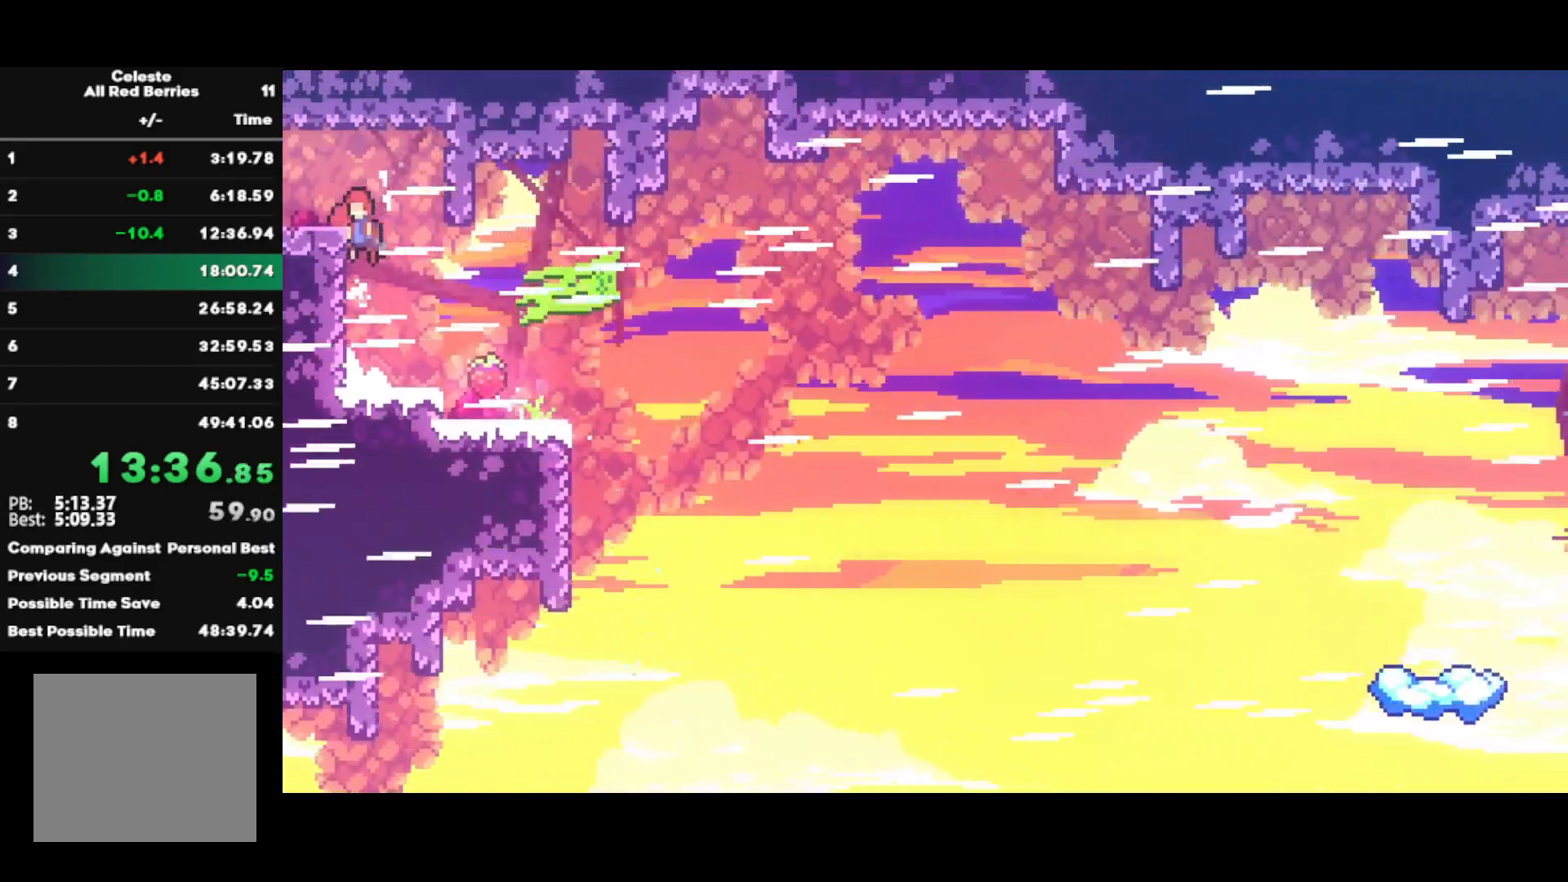
{"buttons": [], "left_stick": "up-left", "right_stick": "center", "events": [[33, "R1", "up"], [50, "CROSS", "up"], [117, "CIRCLE", "down"], [350, "CIRCLE", "up"]]}
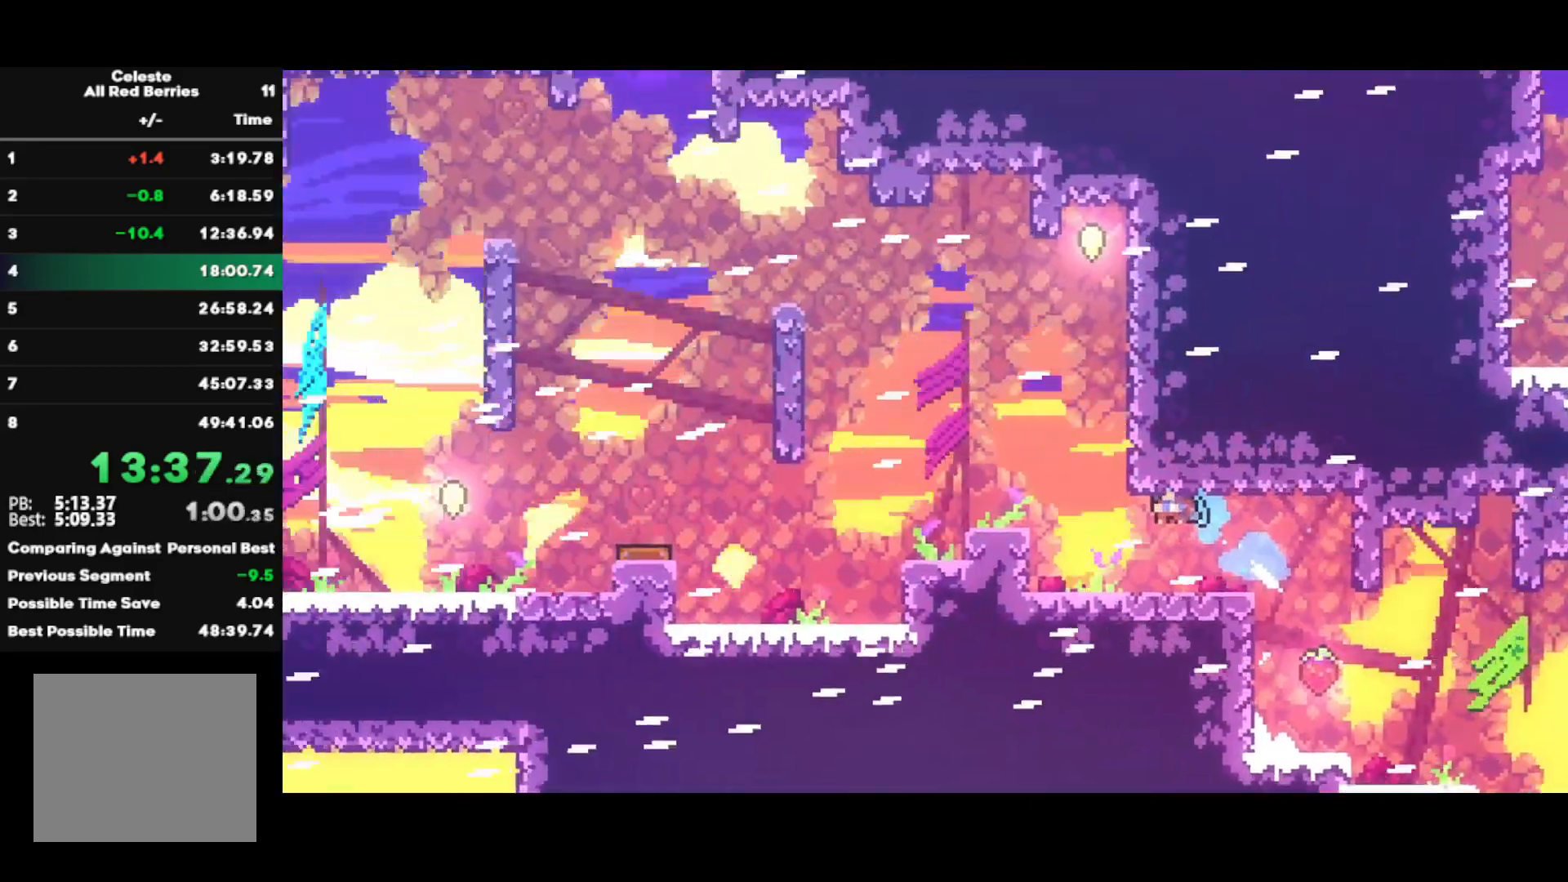
{"buttons": ["R1"], "left_stick": "center", "right_stick": "center", "events": [[17, "left_stick", "center"], [483, "R1", "down"]]}
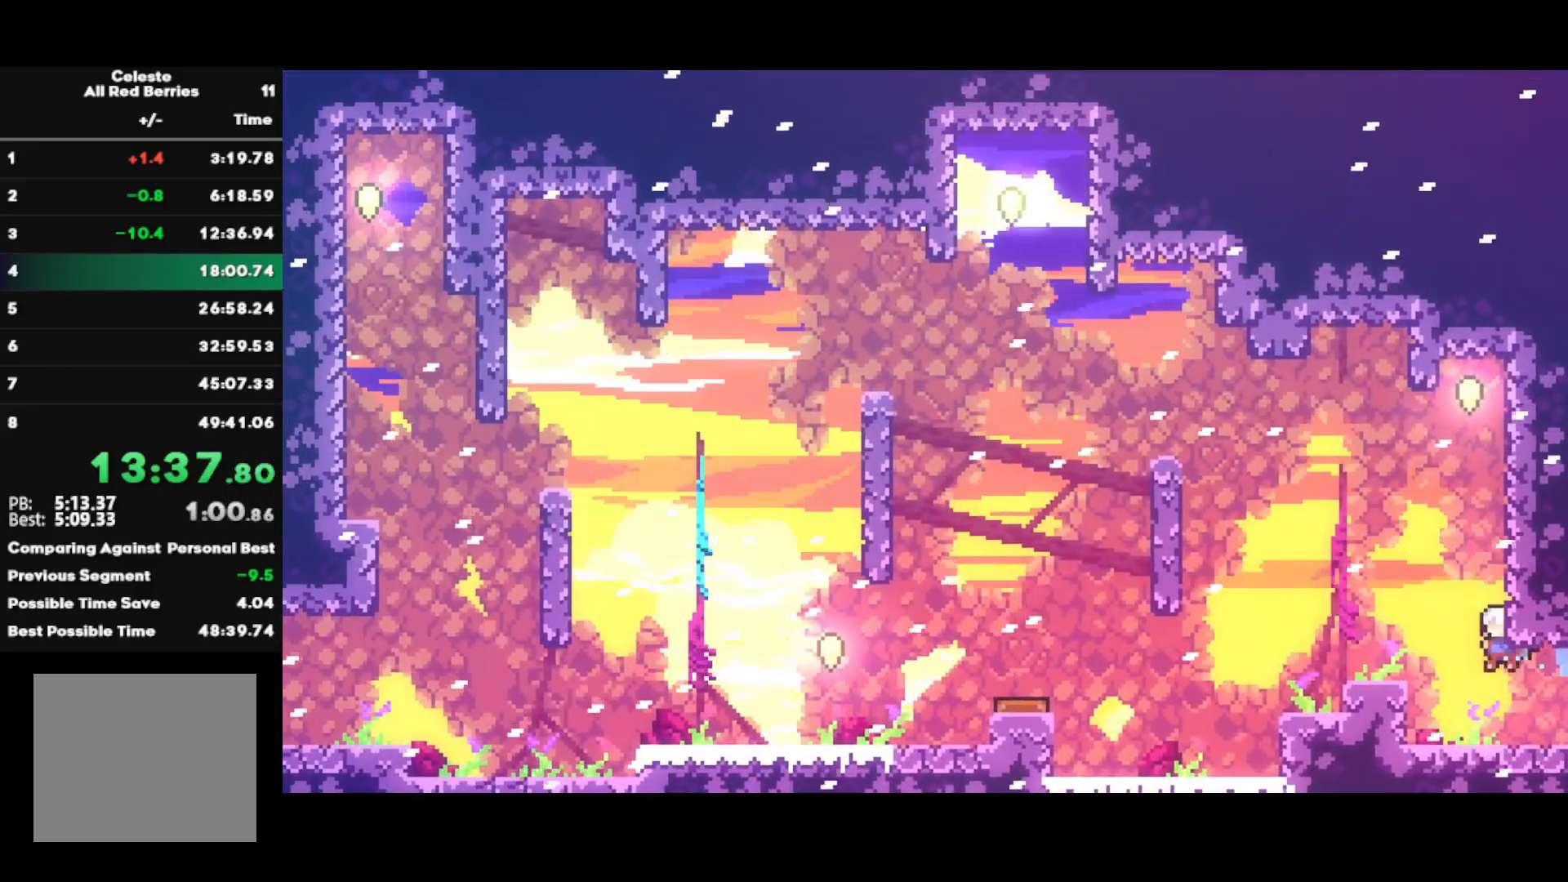
{"buttons": ["CROSS", "R1"], "left_stick": "up-right", "right_stick": "center", "events": [[17, "left_stick", "right"], [33, "CROSS", "down"], [50, "L1", "down"], [300, "CROSS", "up"], [383, "CROSS", "down"], [383, "L1", "up"], [500, "left_stick", "up-right"]]}
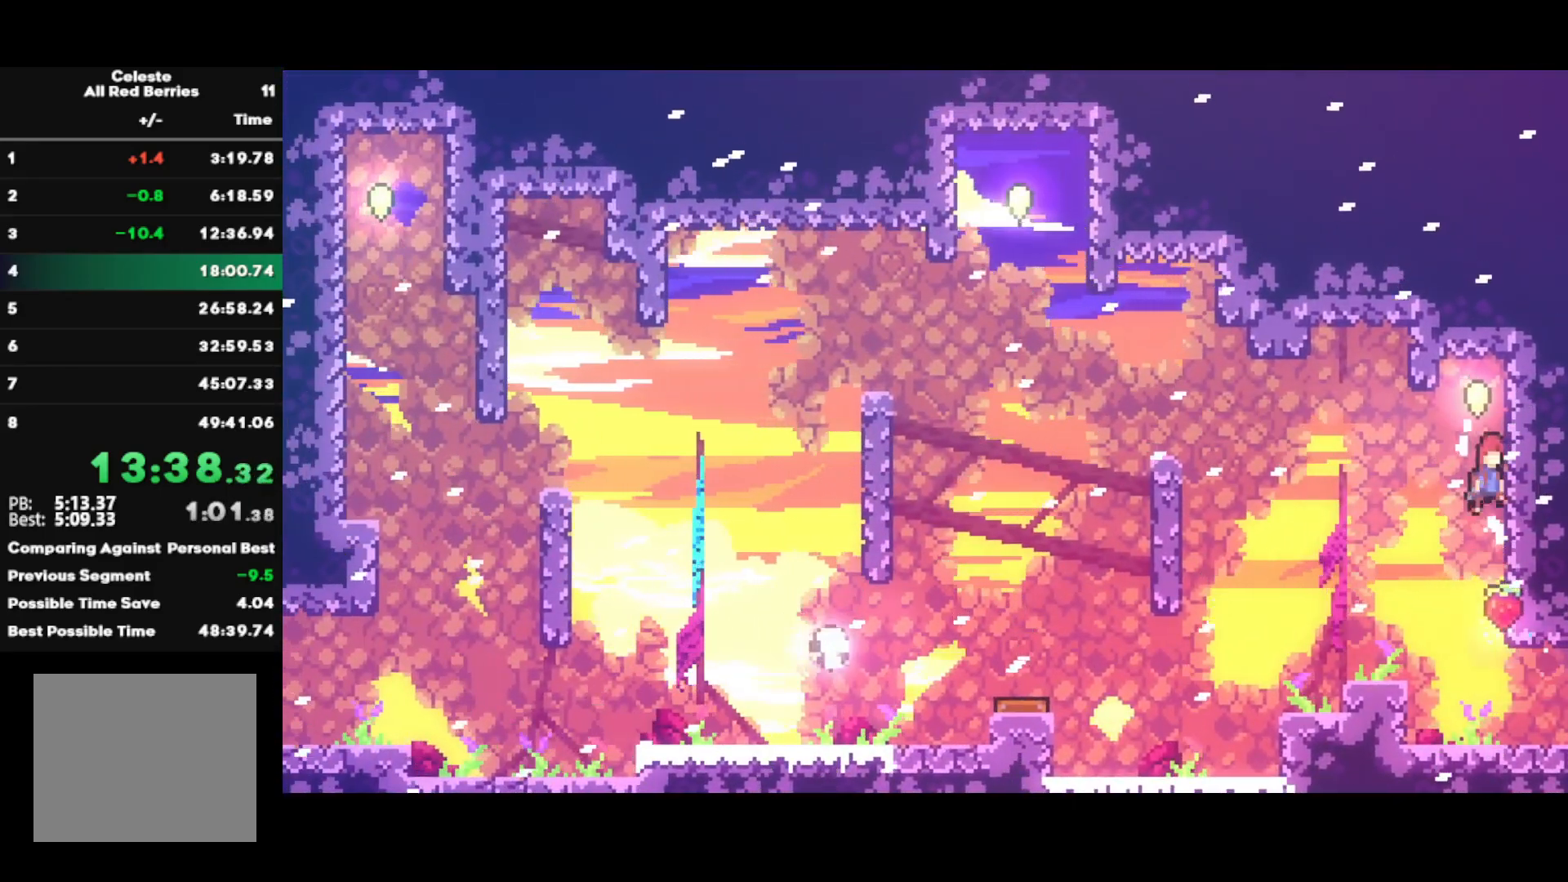
{"buttons": ["CIRCLE"], "left_stick": "left", "right_stick": "center", "events": [[17, "CROSS", "up"], [83, "CROSS", "down"], [183, "CROSS", "up"], [200, "R1", "up"], [217, "left_stick", "left"], [233, "CROSS", "down"], [350, "CROSS", "up"], [400, "CIRCLE", "down"]]}
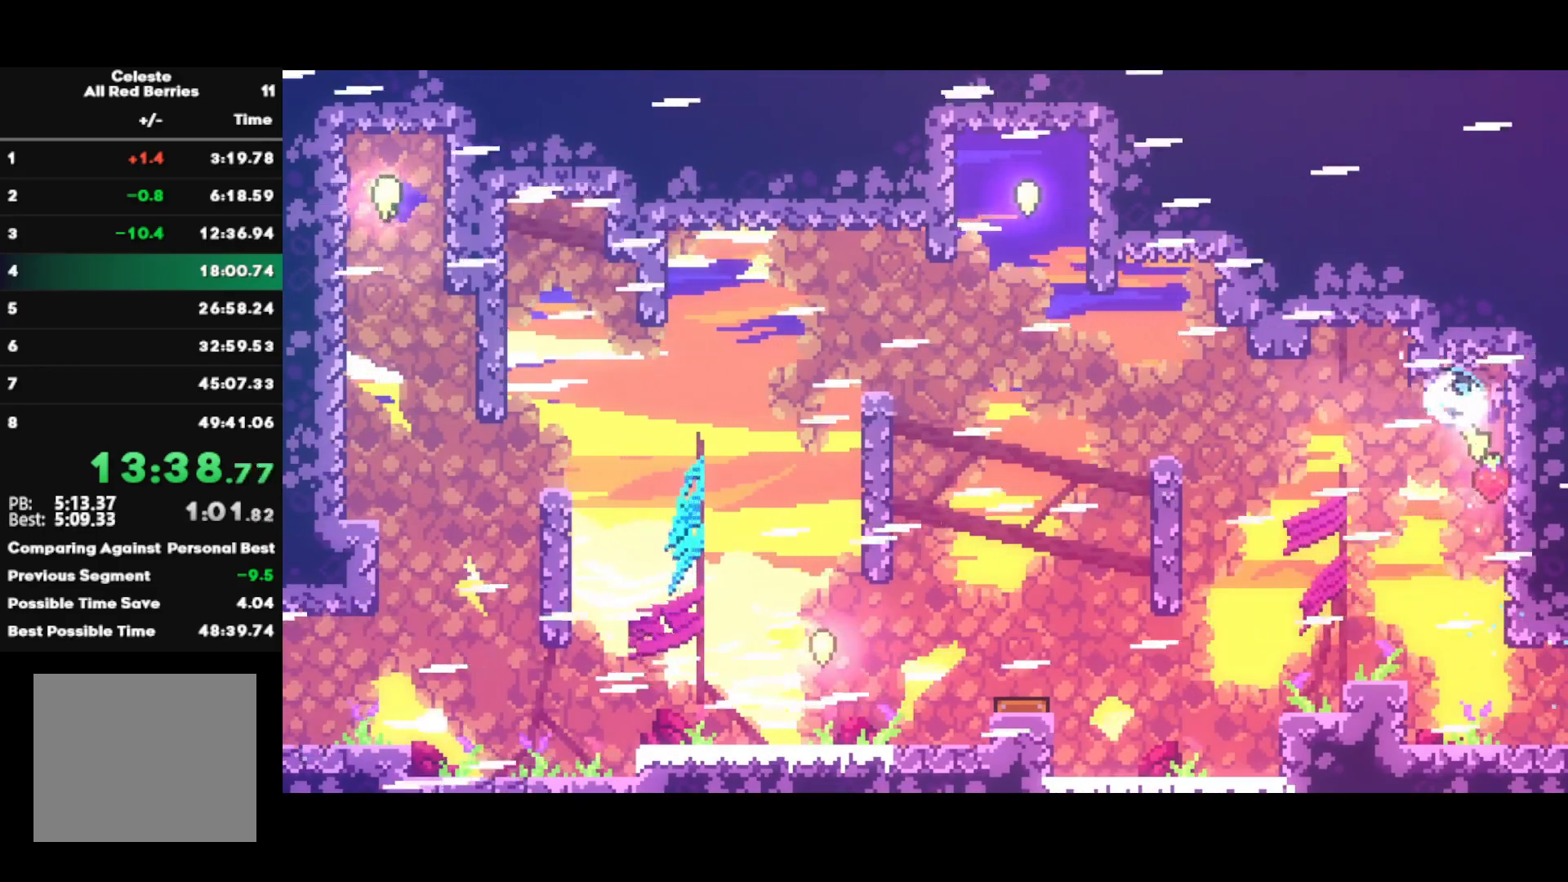
{"buttons": ["SQUARE"], "left_stick": "up", "right_stick": "center", "events": [[117, "CIRCLE", "up"], [500, "SQUARE", "down"], [500, "left_stick", "up"]]}
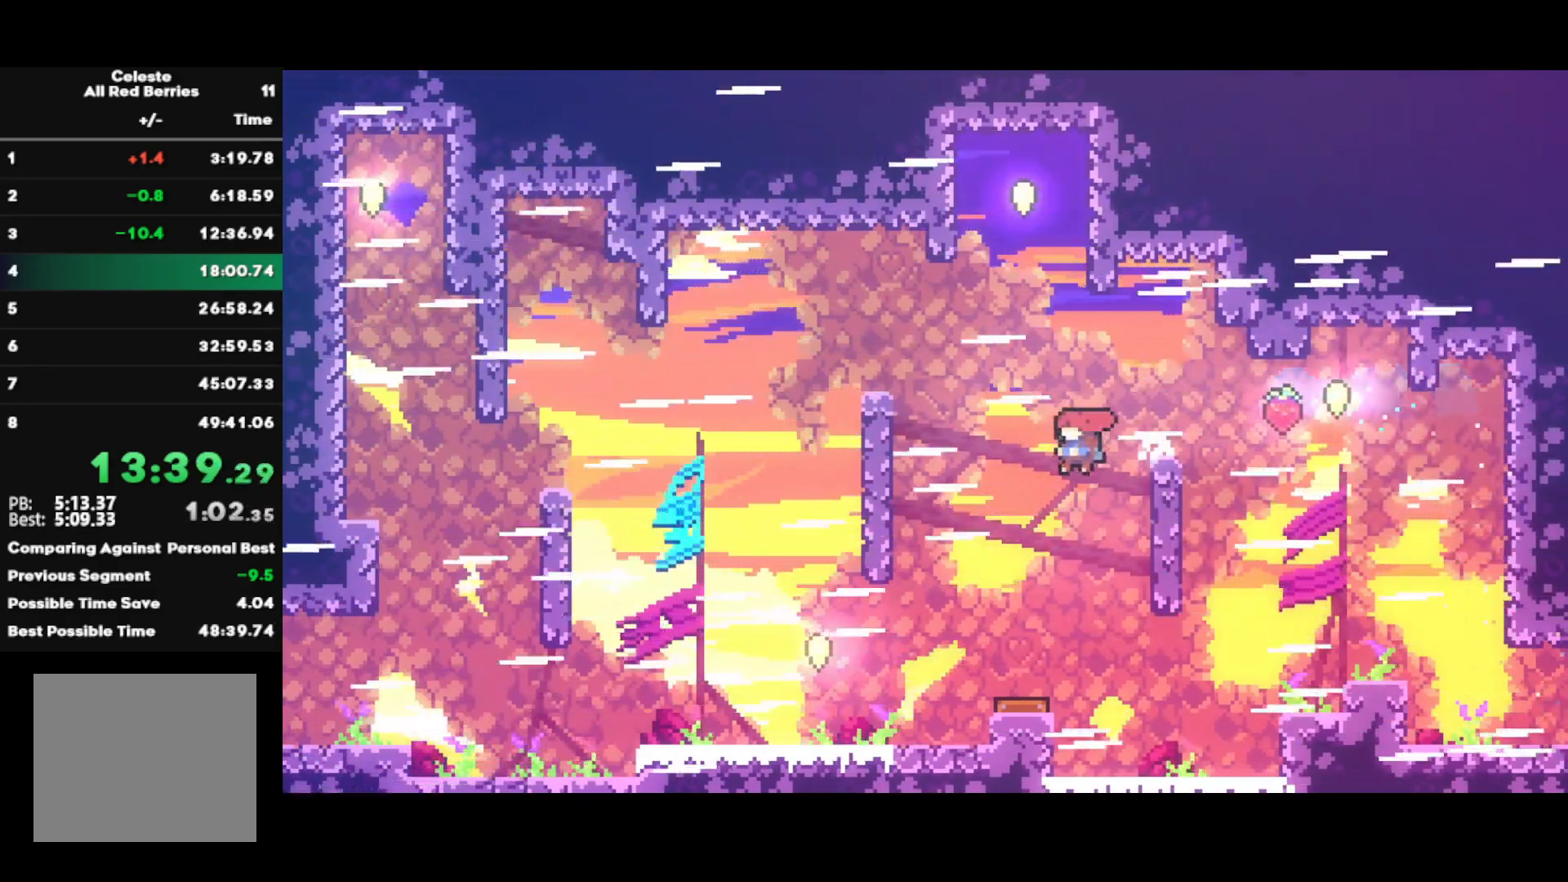
{"buttons": [], "left_stick": "left", "right_stick": "center", "events": [[150, "left_stick", "up-right"], [167, "SQUARE", "up"], [283, "CROSS", "down"], [350, "left_stick", "left"], [400, "CROSS", "up"]]}
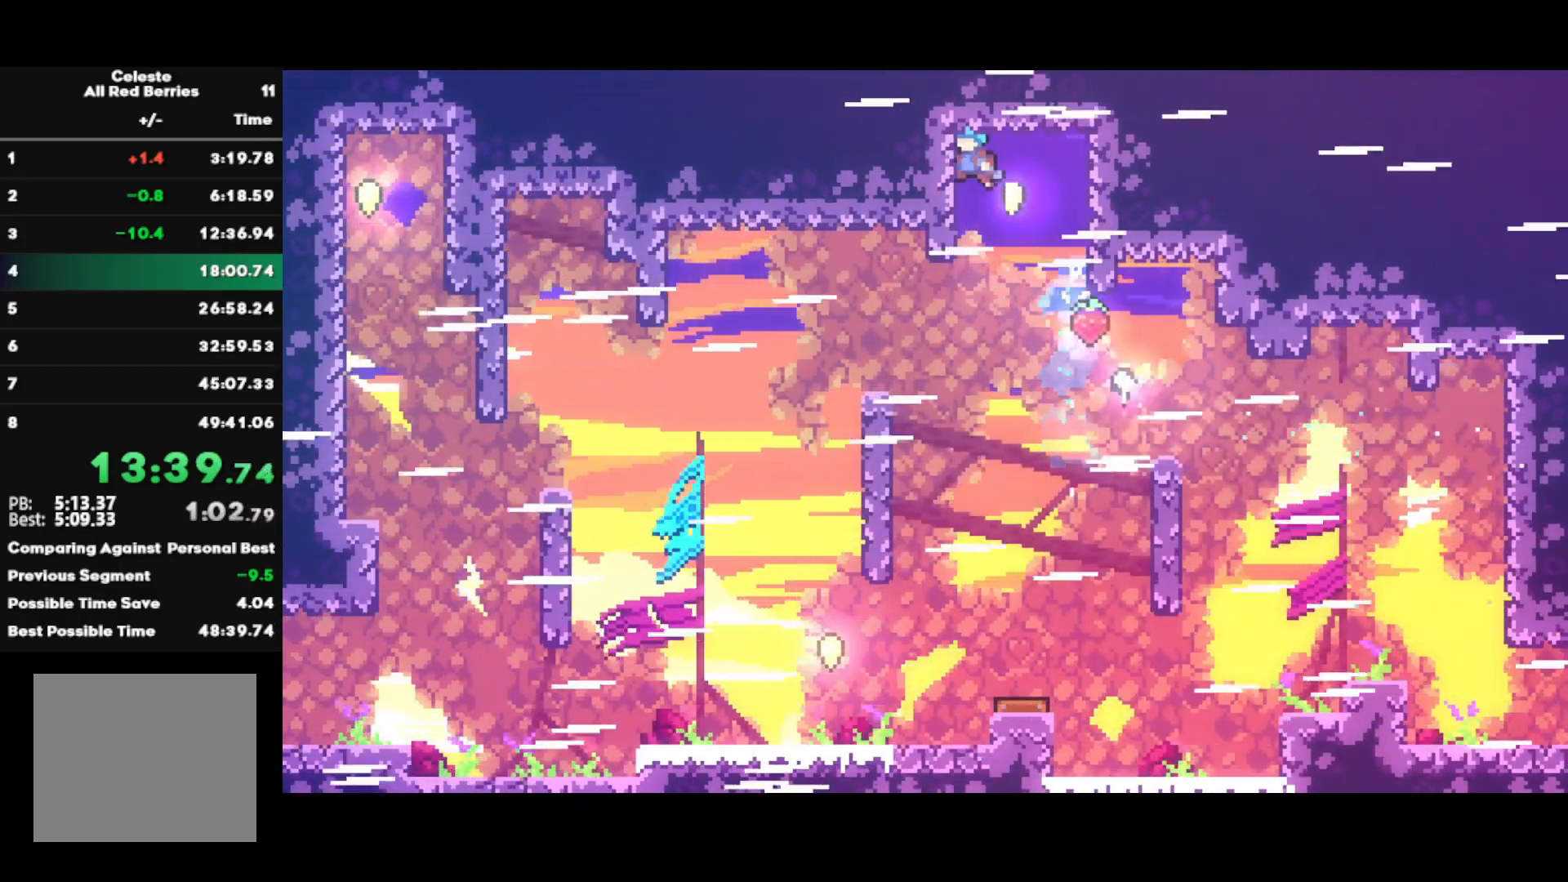
{"buttons": [], "left_stick": "left", "right_stick": "center", "events": []}